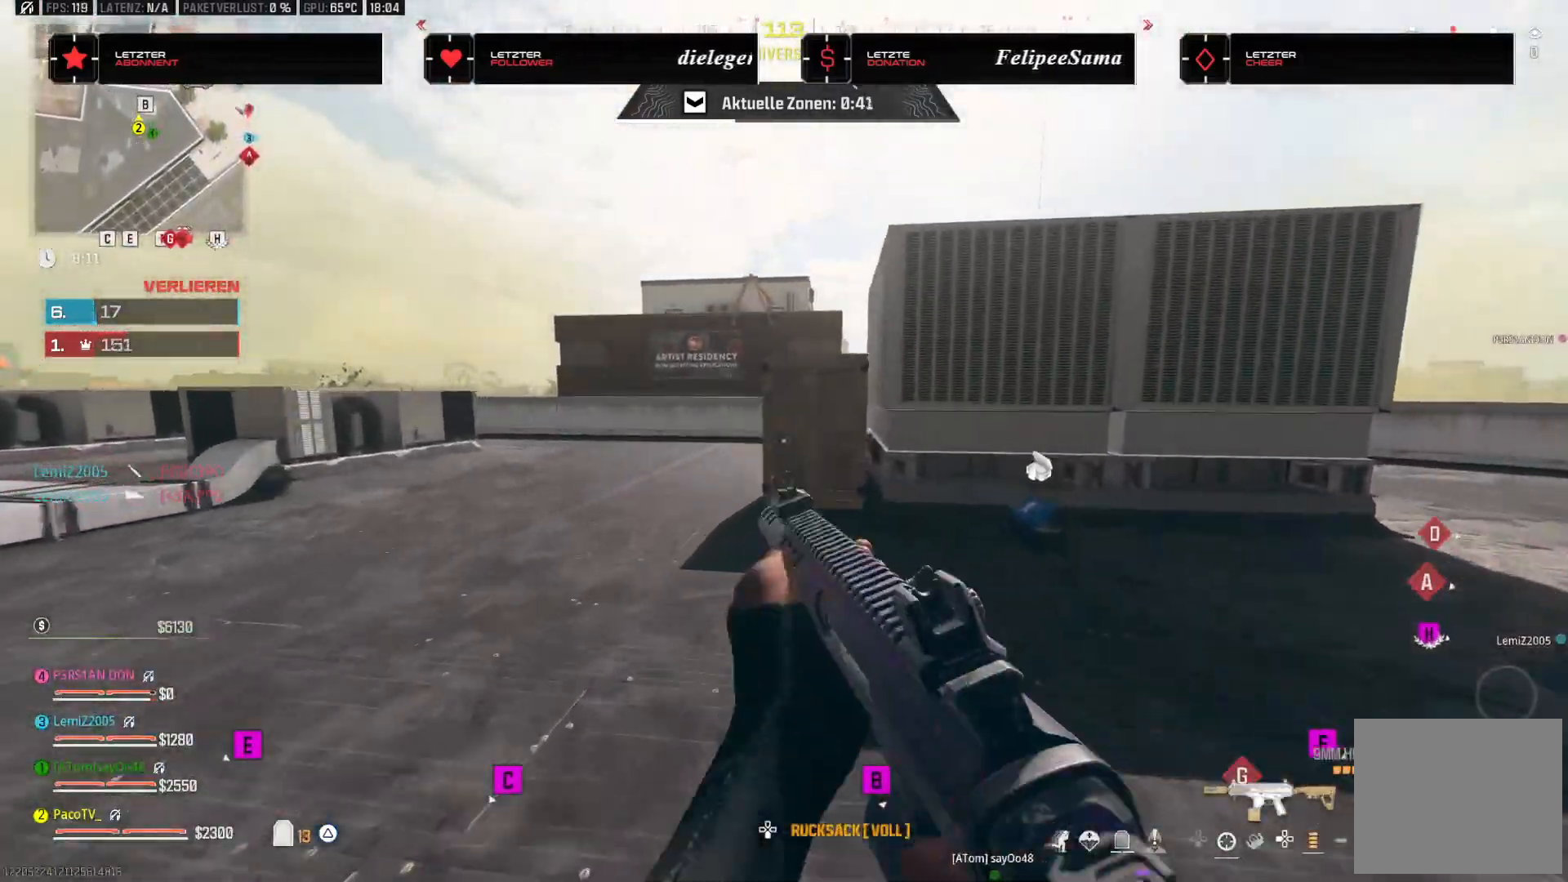
Gameplay with a controller (PlayStation layout); each line is a JSON object with the inputs held at the frame after it. "events" lists button and stick changes between this image and that frame as [ms after this image, input, new state], when the widget could be followed in between.
{"buttons": [], "left_stick": "up", "right_stick": "center", "events": []}
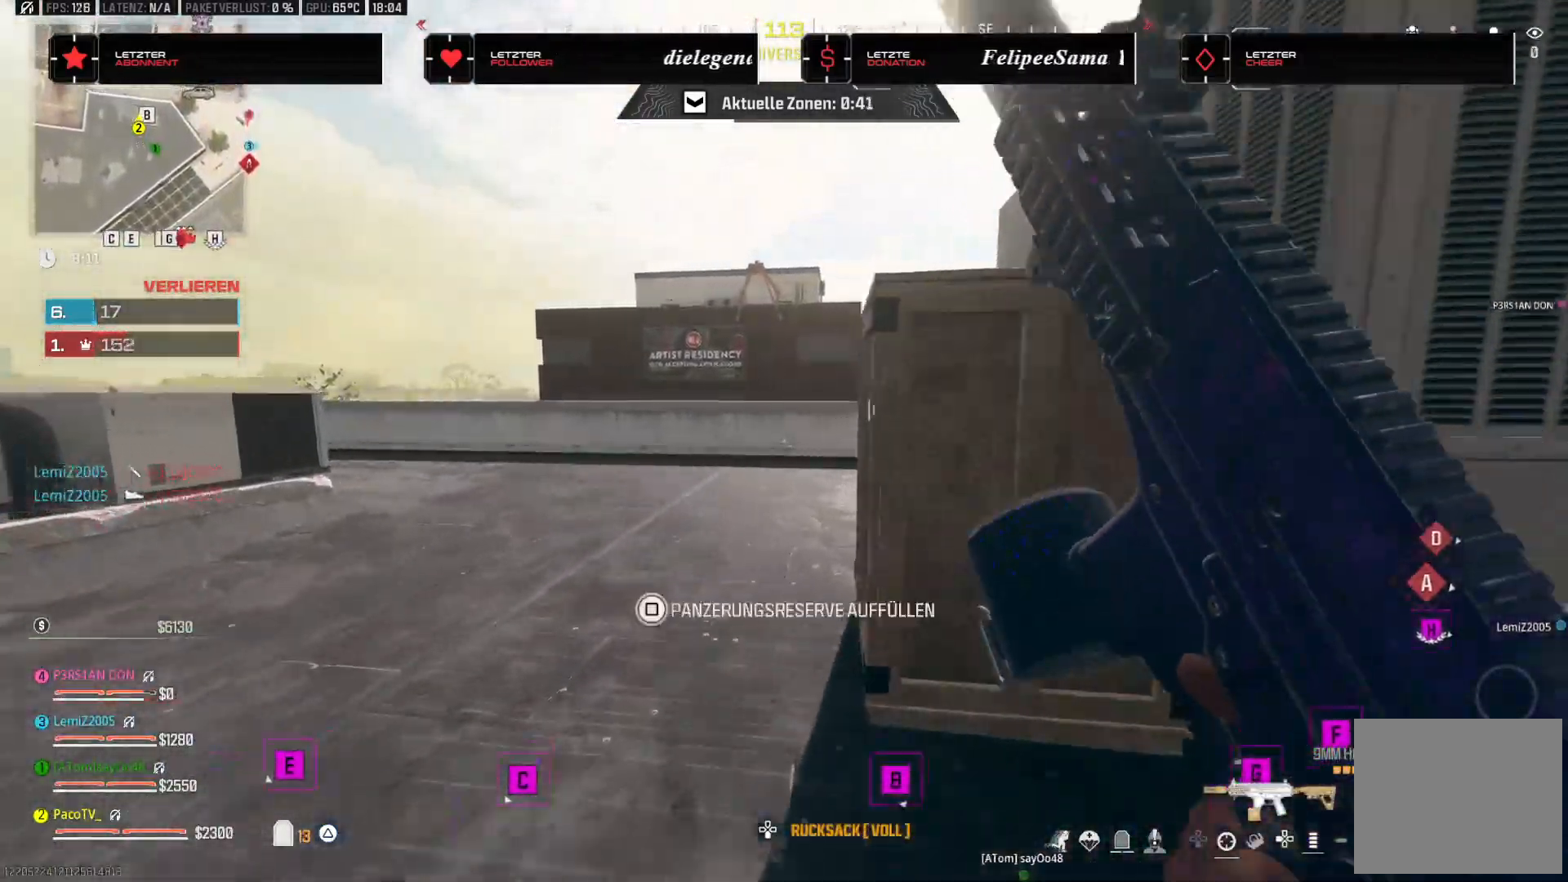
{"buttons": [], "left_stick": "up", "right_stick": "center", "events": []}
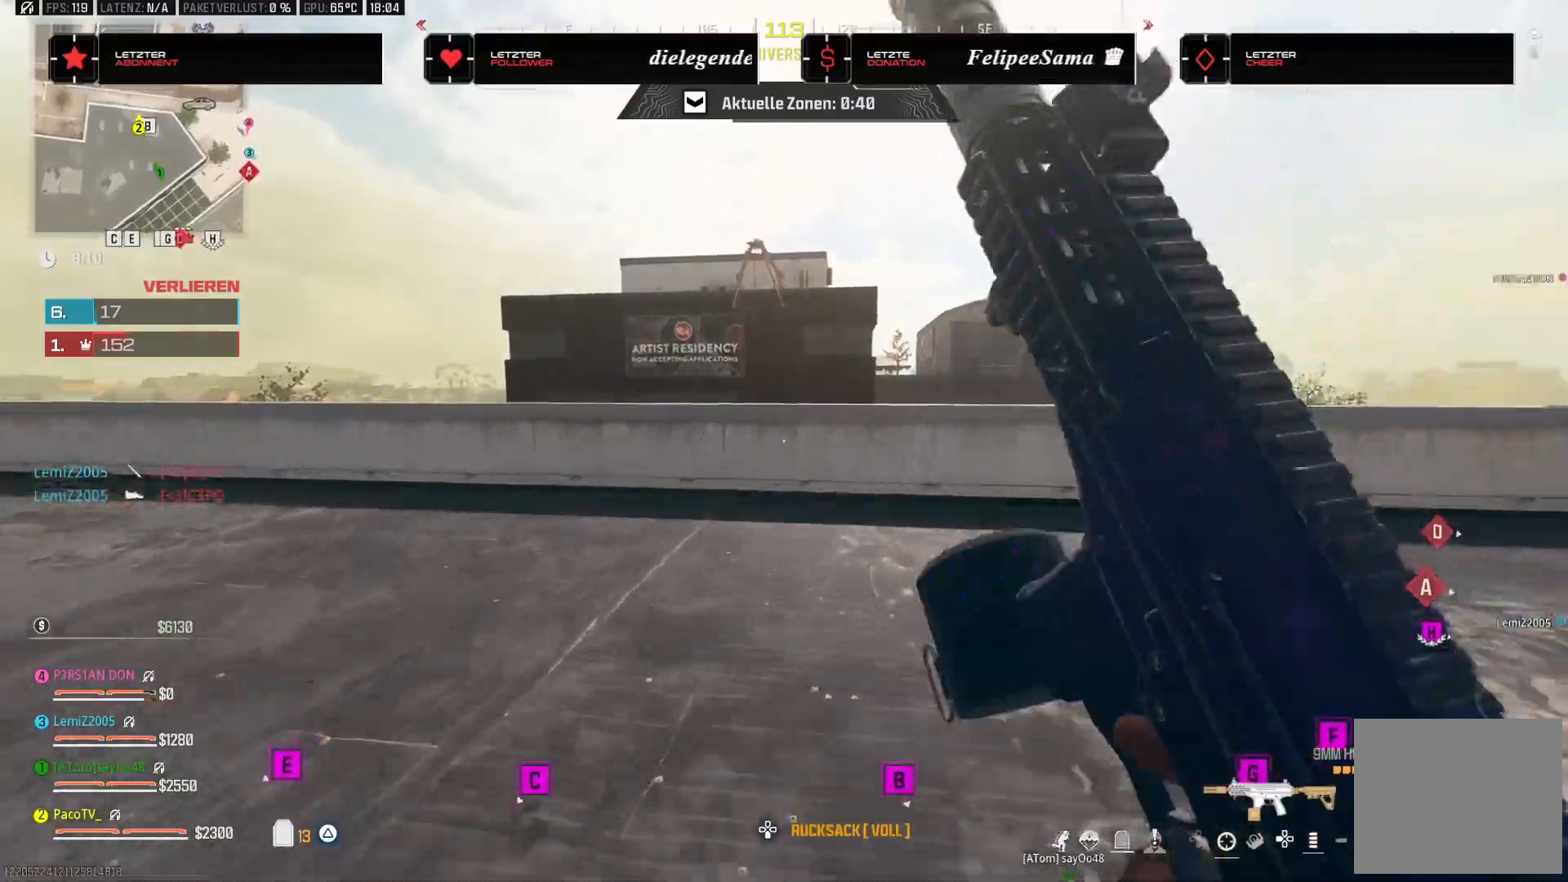
{"buttons": [], "left_stick": "up", "right_stick": "down", "events": [[267, "CROSS", "down"], [267, "right_stick", "down"], [350, "CROSS", "up"], [417, "CROSS", "down"], [500, "CROSS", "up"]]}
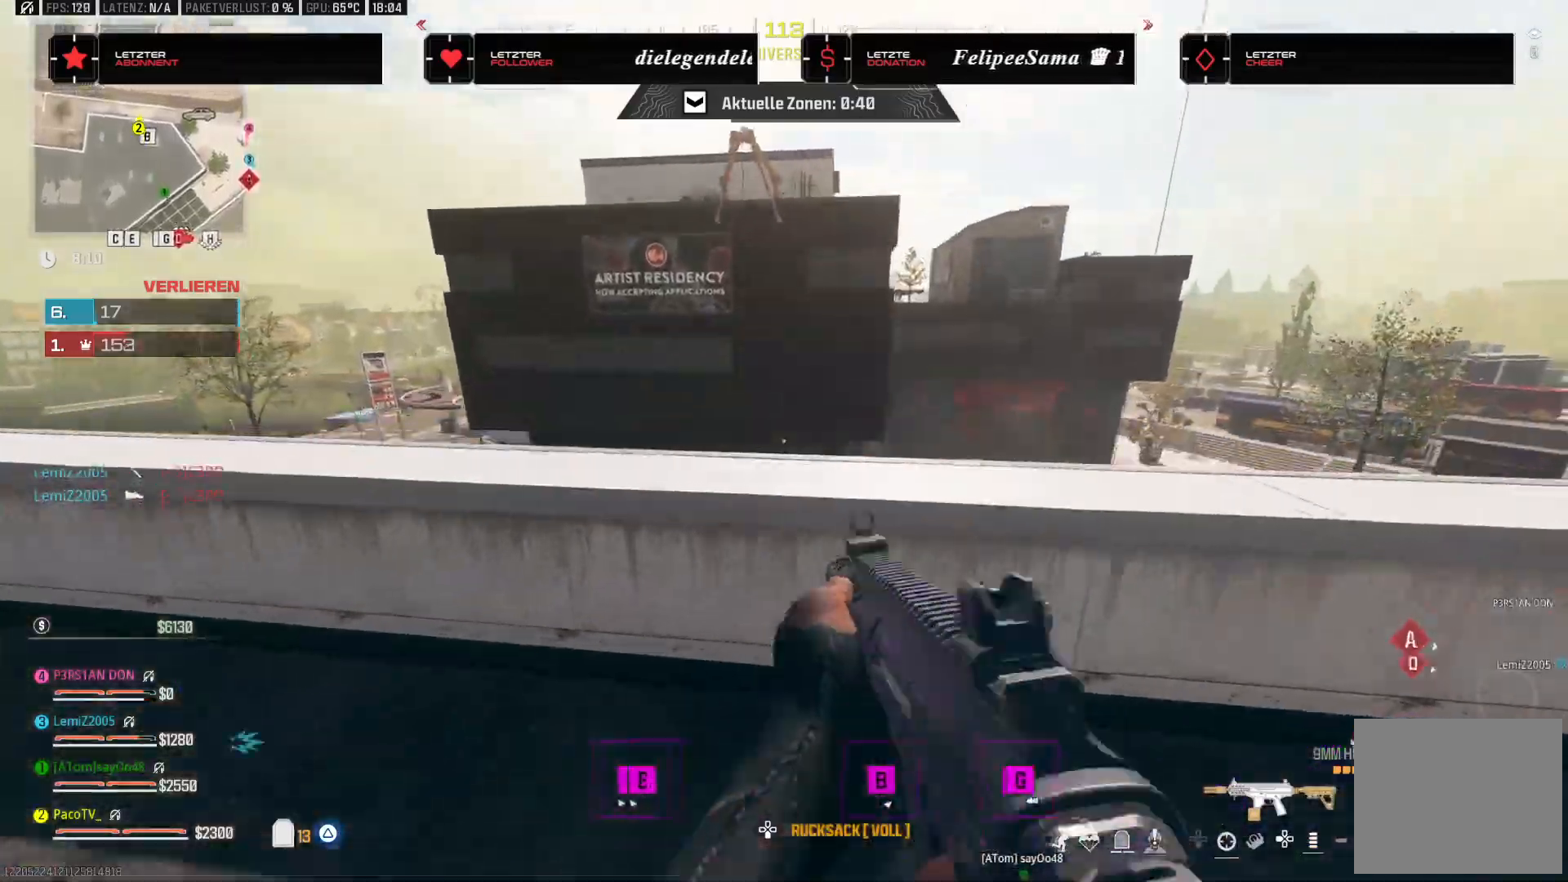
{"buttons": [], "left_stick": "down", "right_stick": "center"}
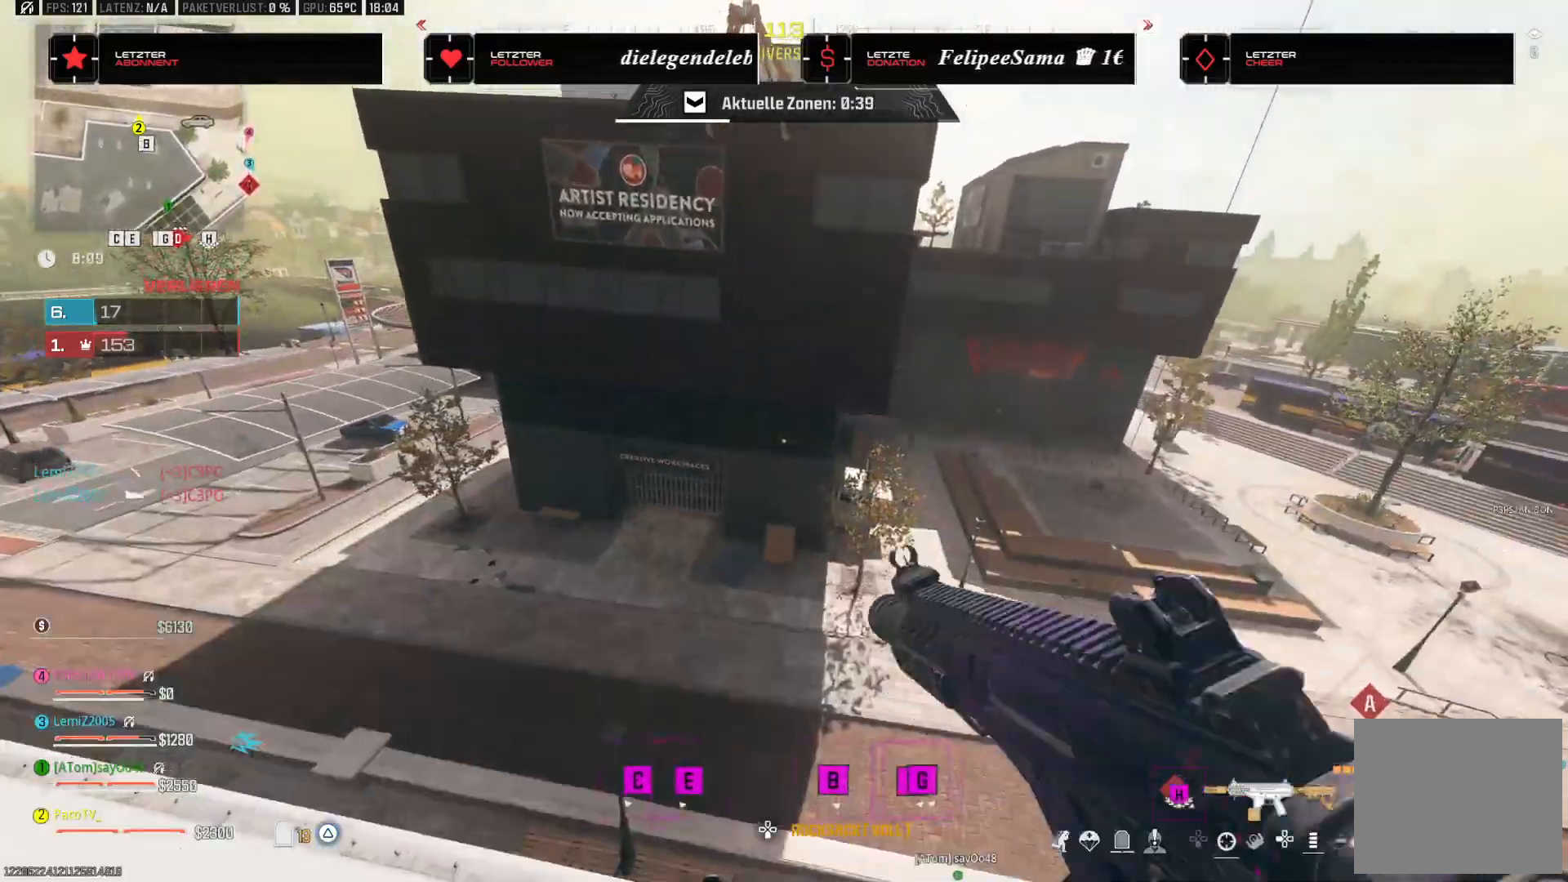
{"buttons": [], "left_stick": "up", "right_stick": "down", "events": [[100, "left_stick", "left"], [183, "left_stick", "up"], [317, "L3", "down"], [433, "right_stick", "down"], [500, "L3", "up"]]}
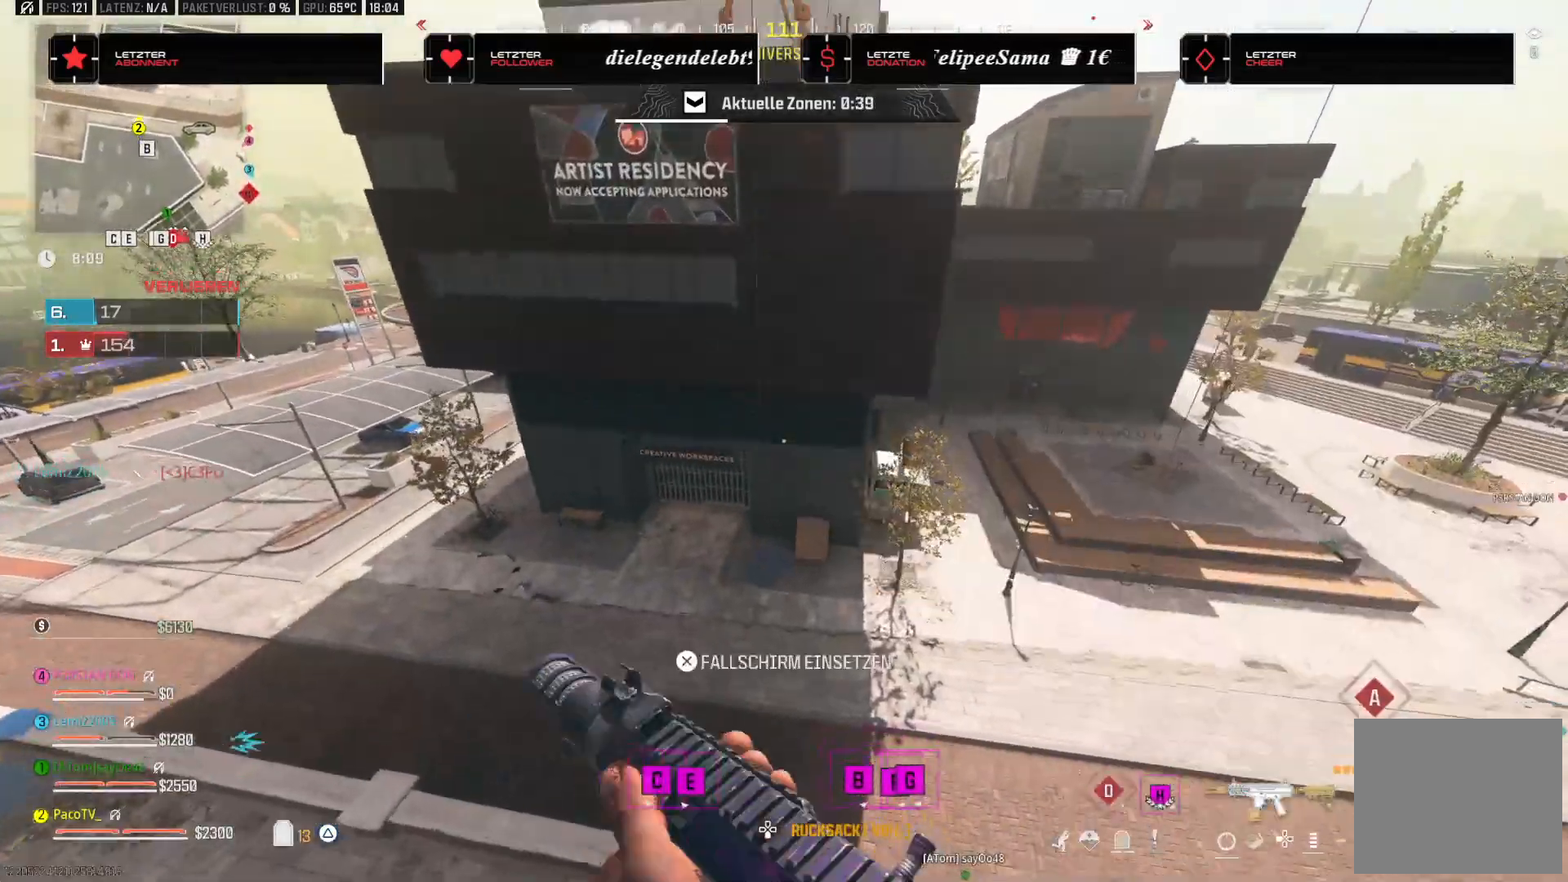
{"buttons": [], "left_stick": "up-left", "right_stick": "center", "events": [[367, "left_stick", "up-left"], [367, "right_stick", "center"]]}
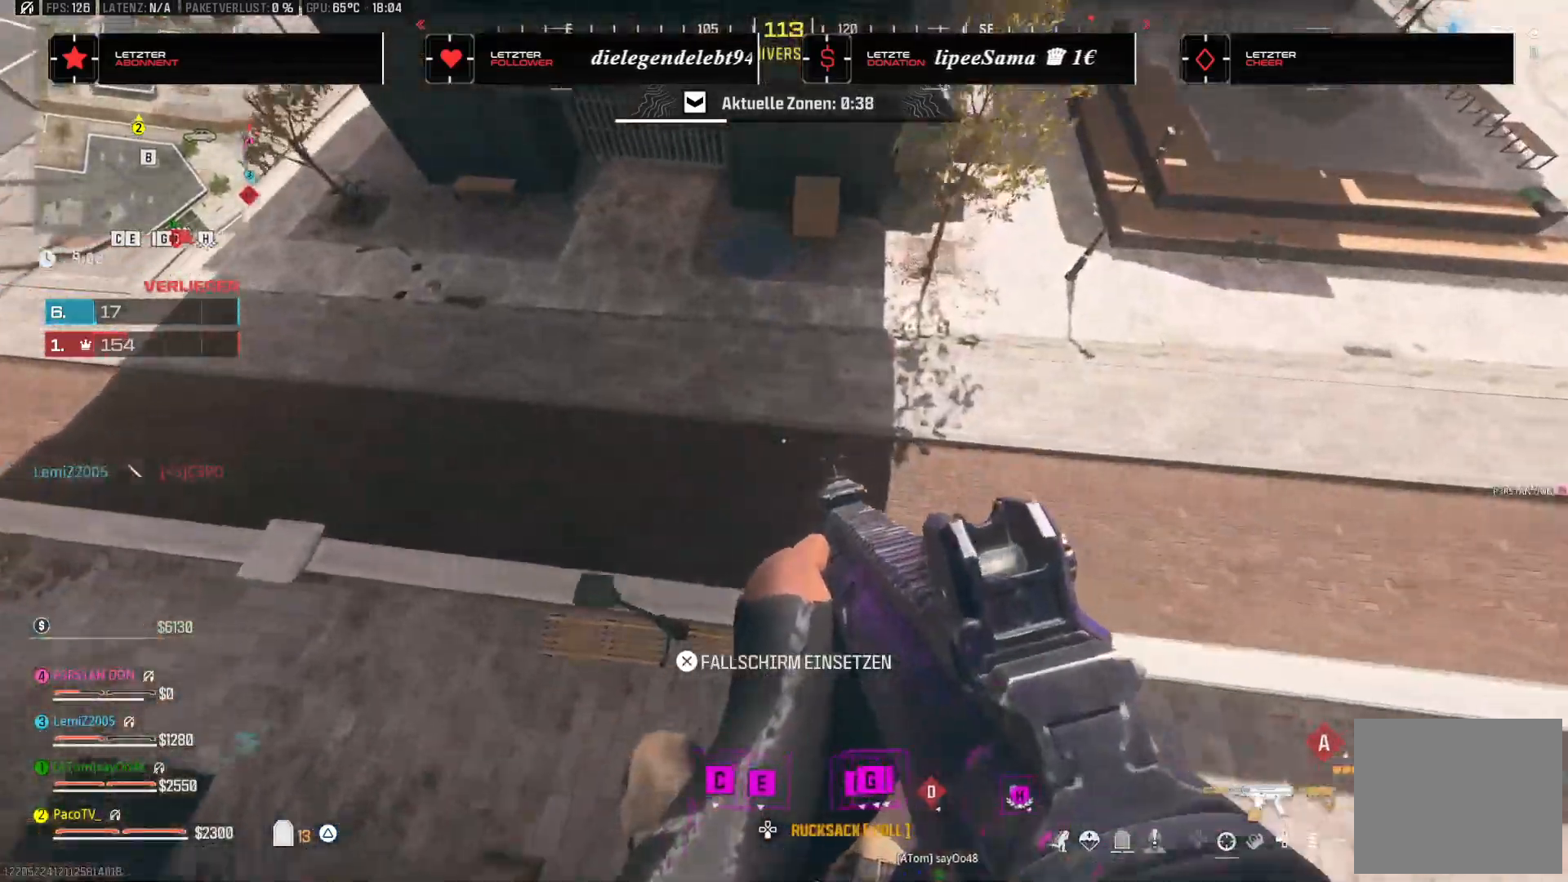
{"buttons": [], "left_stick": "up", "right_stick": "up", "events": [[100, "right_stick", "up"], [333, "left_stick", "up"]]}
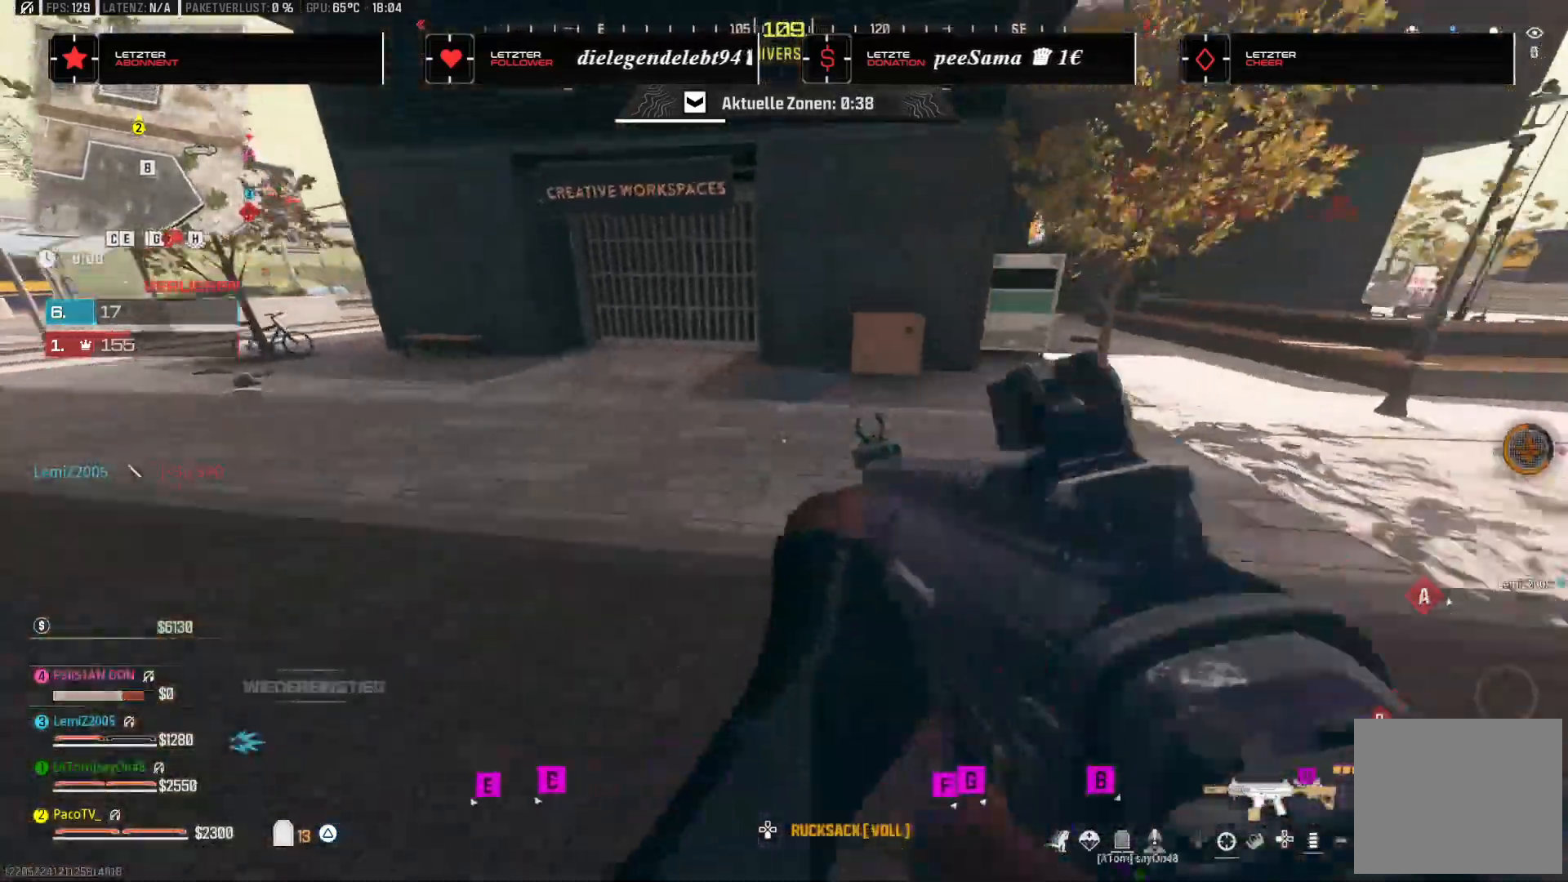
{"buttons": [], "left_stick": "down", "right_stick": "center", "events": [[217, "R3", "down"], [333, "CROSS", "down"], [333, "R3", "up"], [333, "right_stick", "right"], [400, "left_stick", "right"], [433, "CROSS", "up"], [450, "left_stick", "down"], [467, "right_stick", "center"]]}
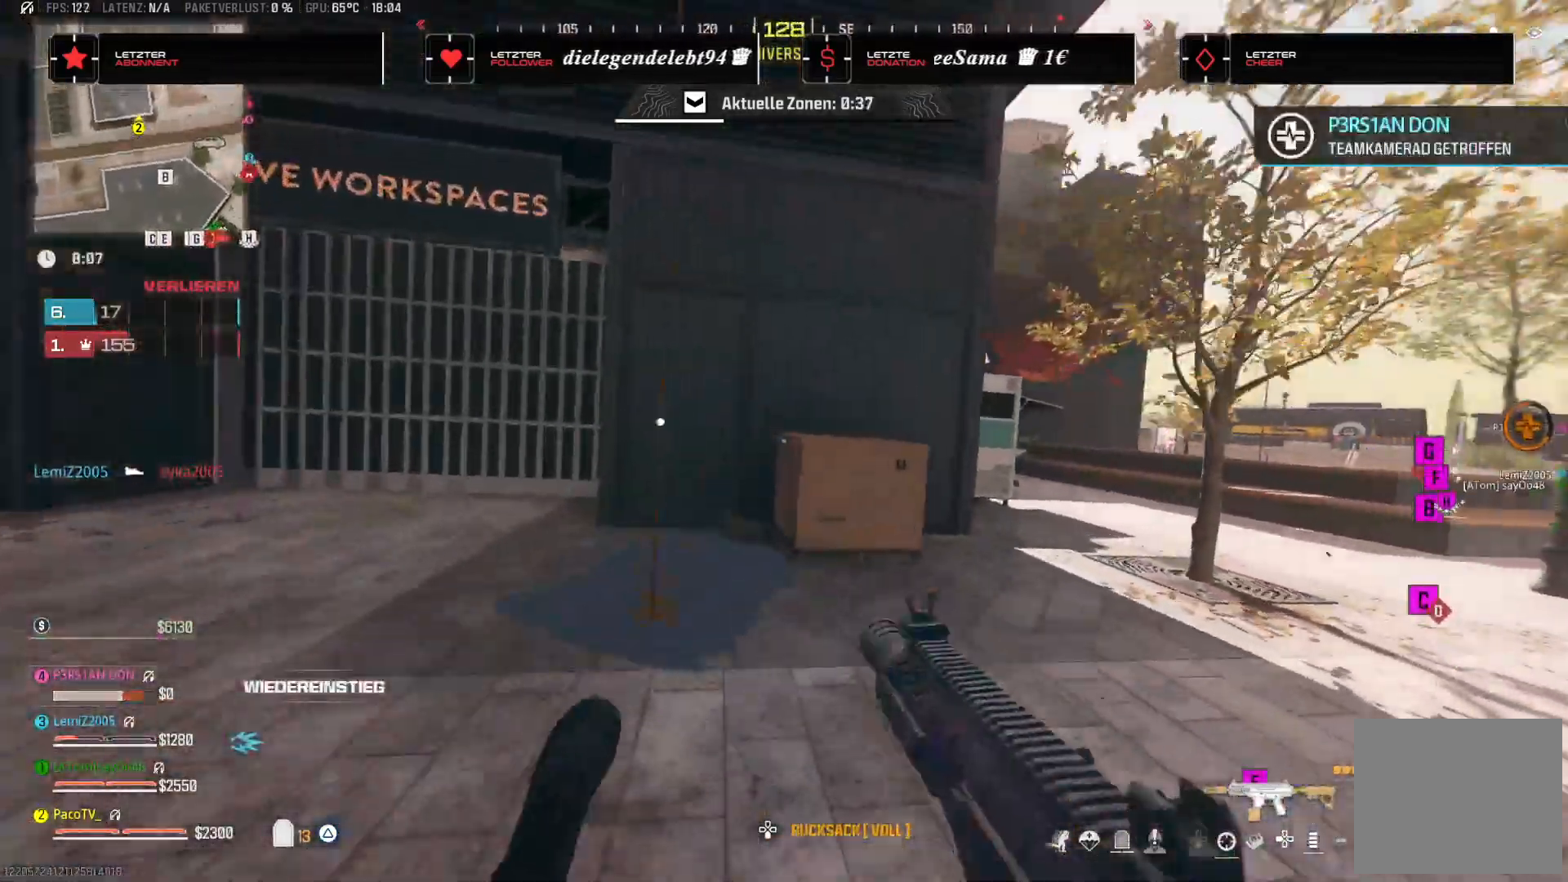
{"buttons": [], "left_stick": "up", "right_stick": "up", "events": [[117, "right_stick", "up-left"], [267, "left_stick", "up"], [300, "right_stick", "center"], [333, "CROSS", "down"], [350, "right_stick", "up"], [450, "CROSS", "up"]]}
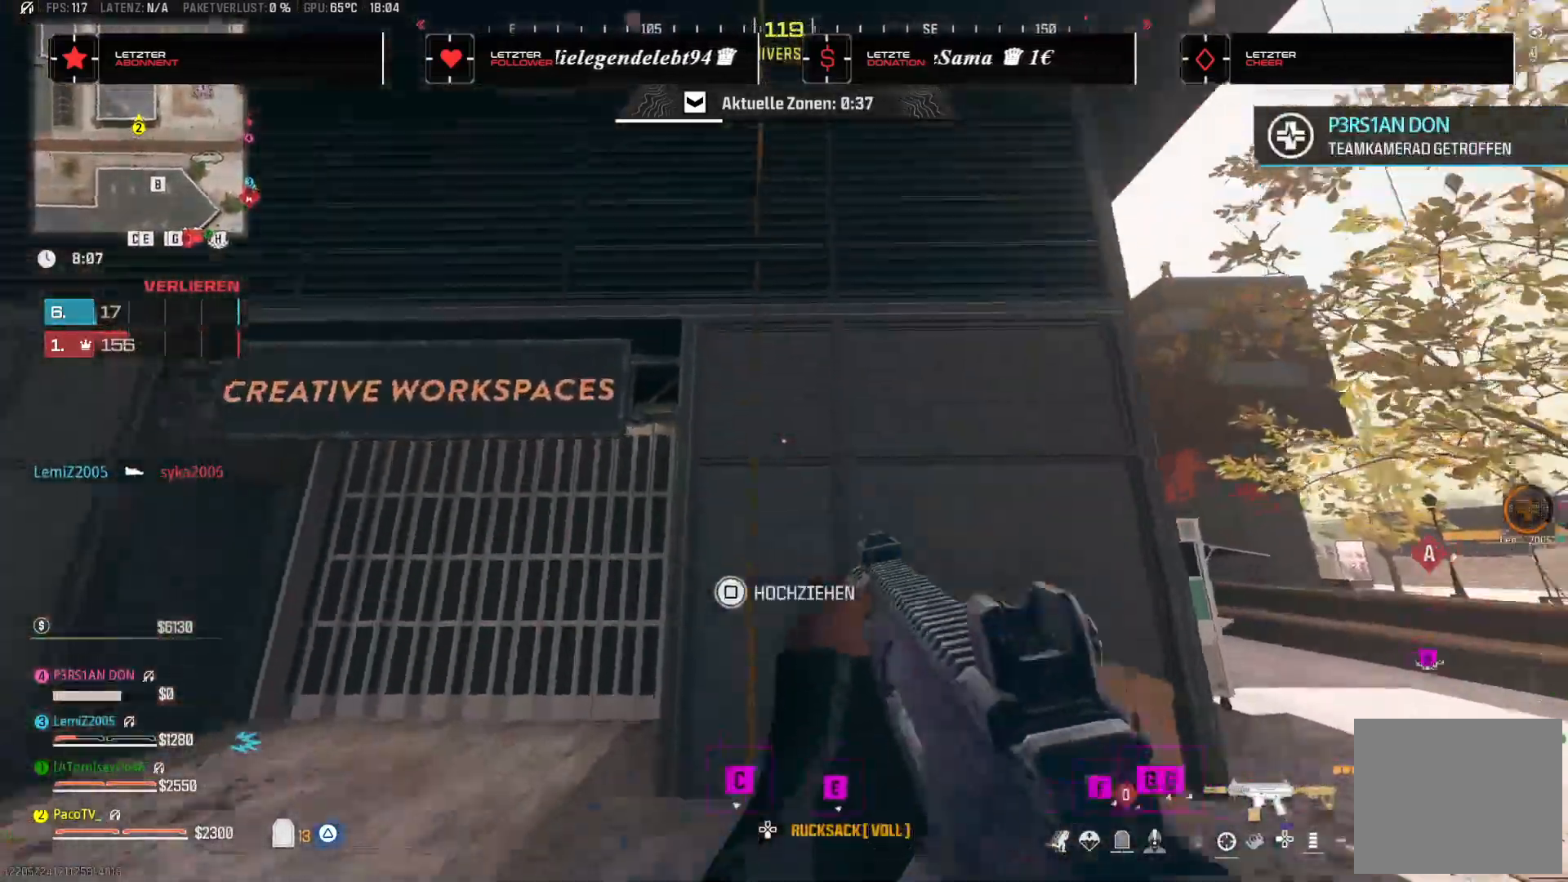
{"buttons": [], "left_stick": "up", "right_stick": "up-left", "events": [[33, "SQUARE", "down"], [133, "SQUARE", "up"], [417, "right_stick", "up-left"]]}
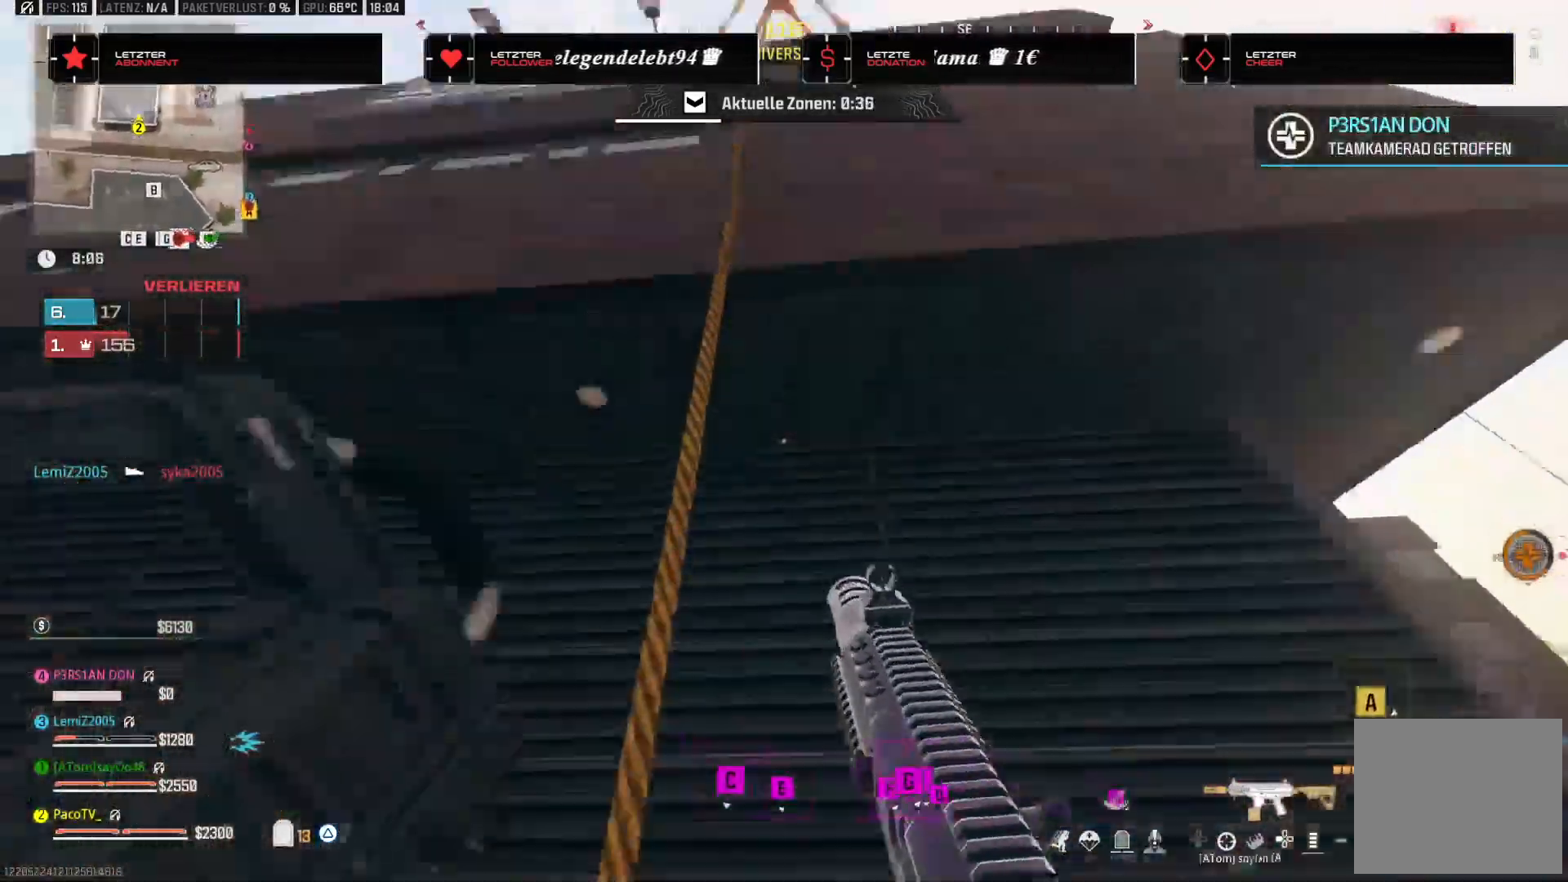
{"buttons": [], "left_stick": "up", "right_stick": "center", "events": [[17, "right_stick", "up"], [250, "right_stick", "center"]]}
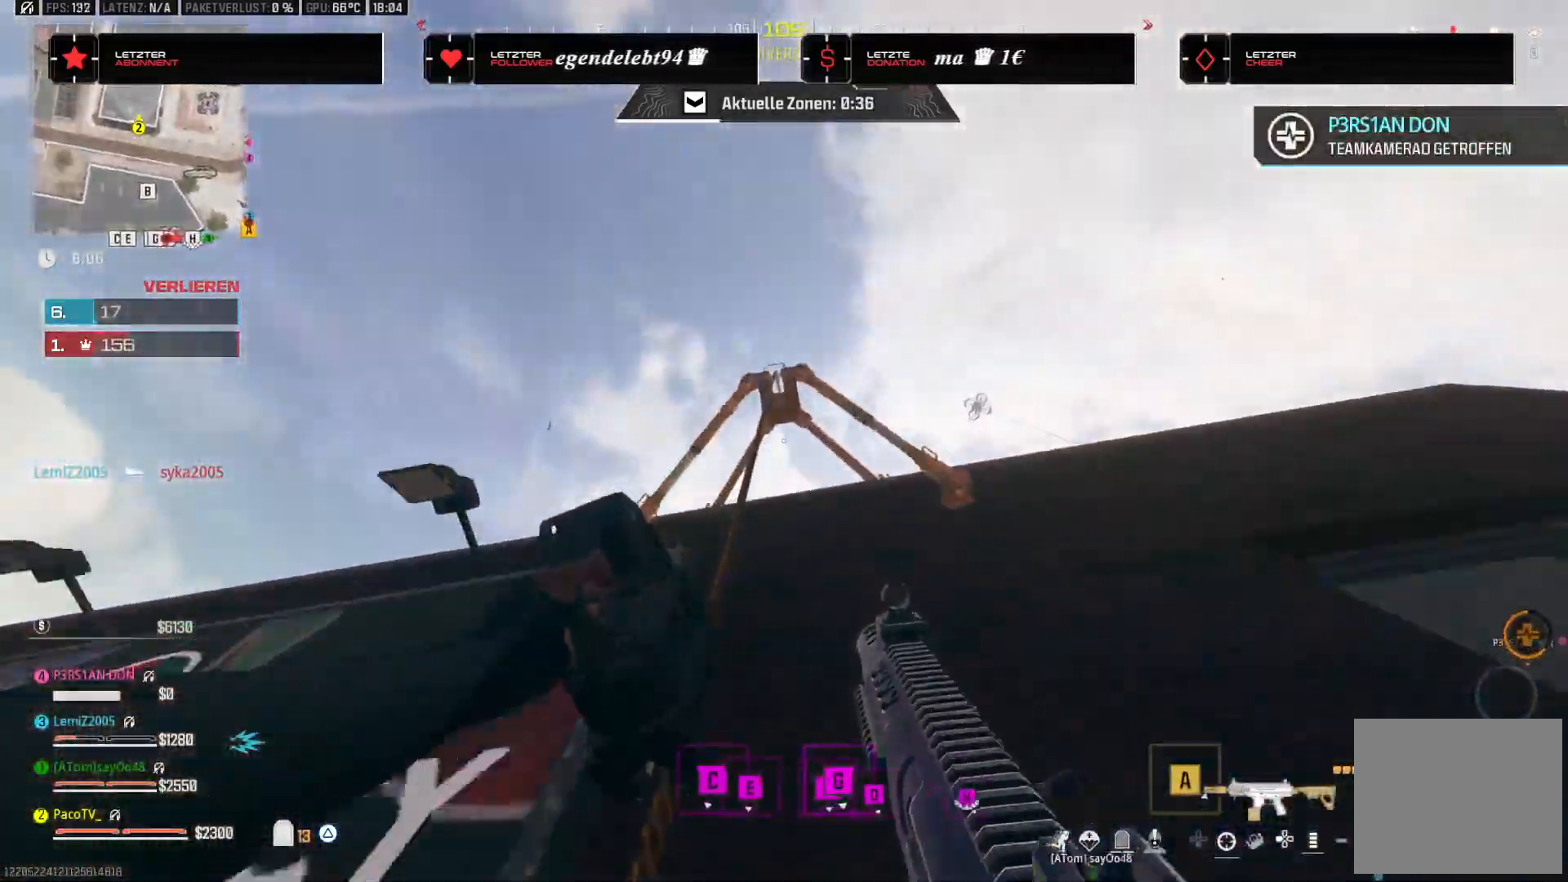
{"buttons": ["CROSS", "L3"], "left_stick": "up", "right_stick": "down", "events": [[183, "CROSS", "down"], [200, "right_stick", "up"], [250, "CROSS", "up"], [300, "right_stick", "down"], [317, "CROSS", "down"], [383, "L3", "down"], [400, "CROSS", "up"], [433, "CROSS", "down"]]}
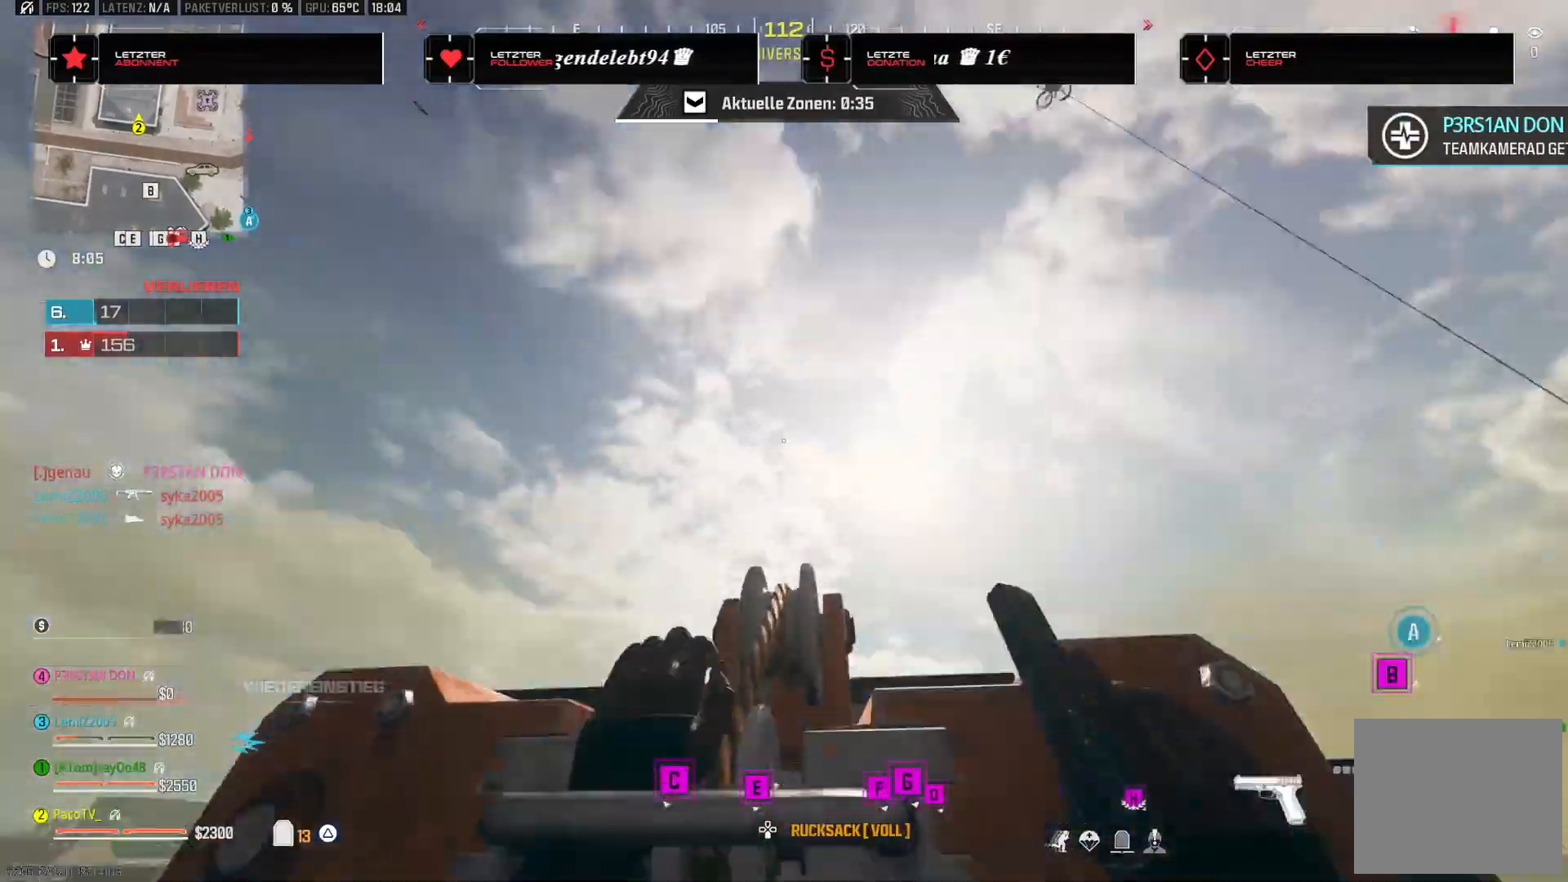
{"buttons": [], "left_stick": "left", "right_stick": "center", "events": [[17, "CROSS", "up"], [17, "L3", "up"], [83, "CROSS", "down"], [133, "CROSS", "up"], [133, "L3", "down"], [233, "L3", "up"], [233, "left_stick", "up-right"], [333, "right_stick", "center"], [417, "left_stick", "down-right"], [483, "left_stick", "left"]]}
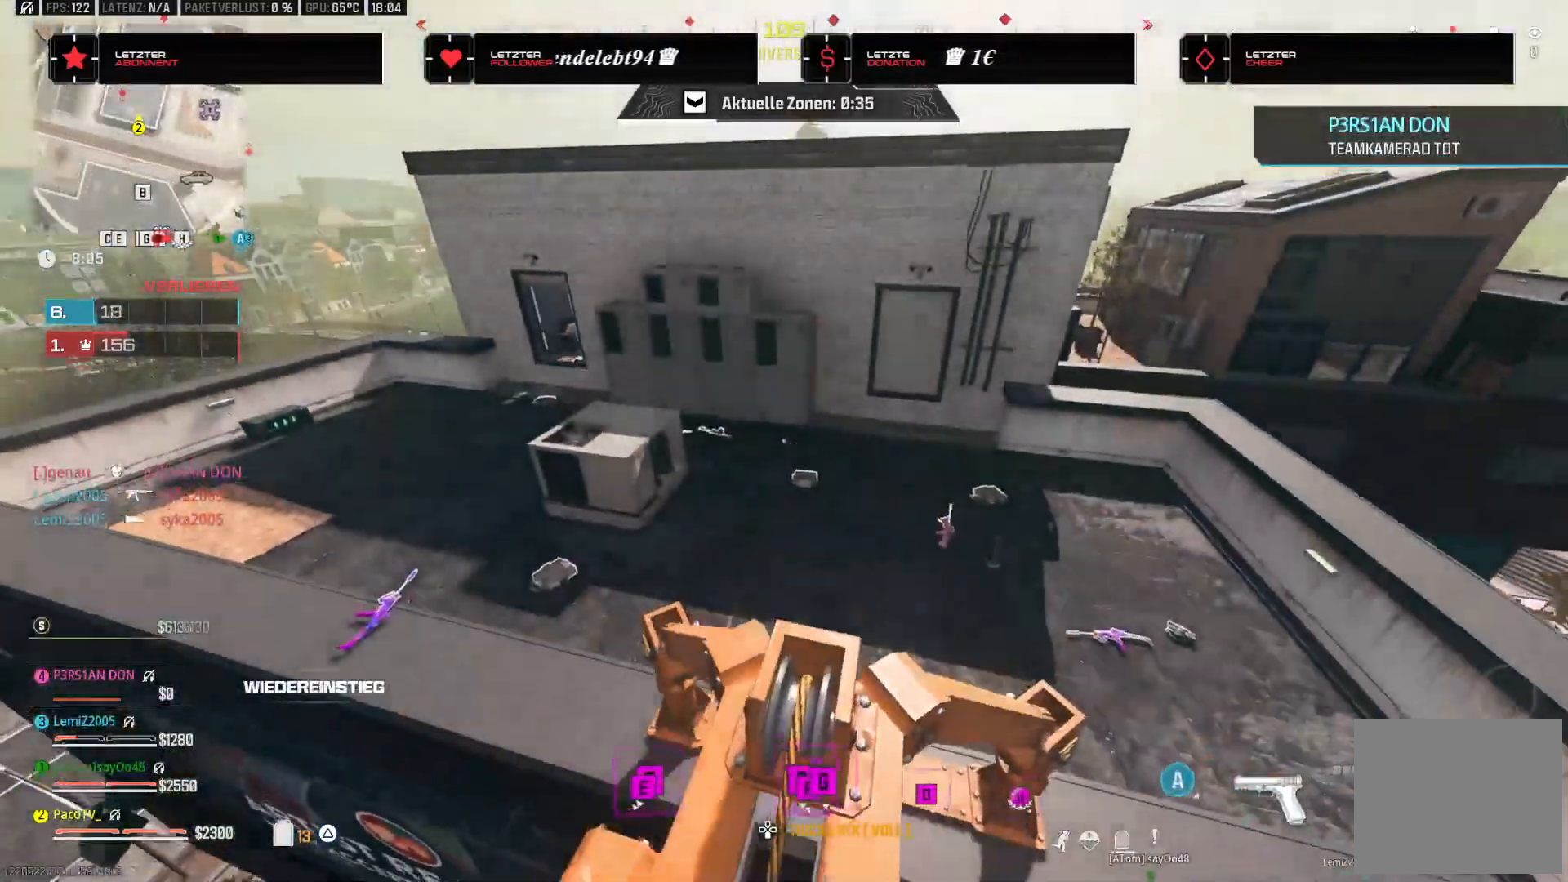
{"buttons": [], "left_stick": "up-left", "right_stick": "center", "events": [[117, "left_stick", "up-left"], [217, "right_stick", "left"], [417, "right_stick", "center"]]}
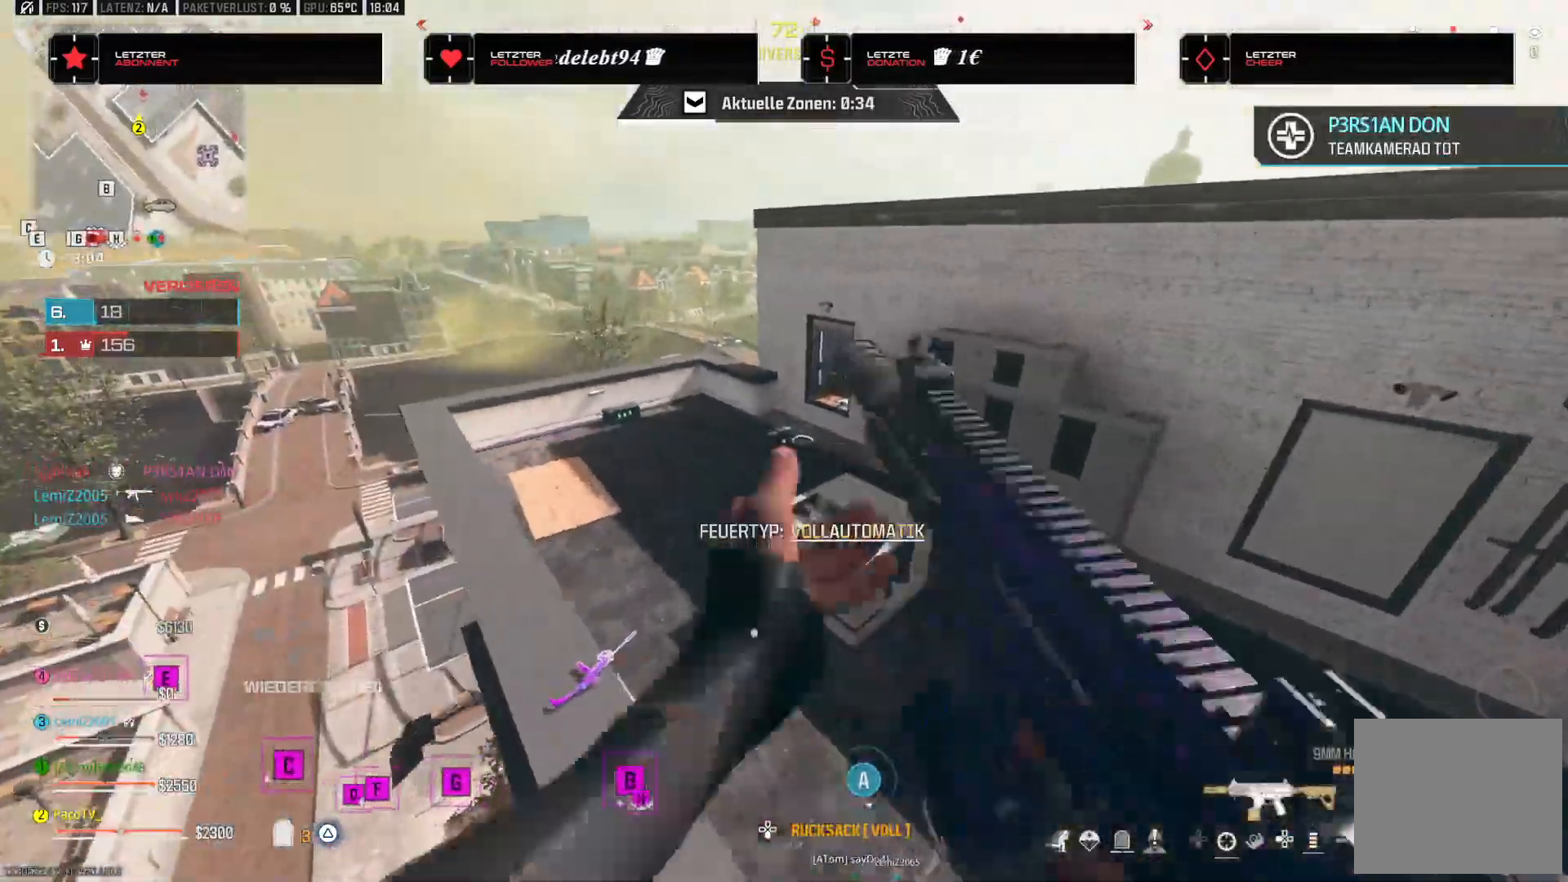
{"buttons": [], "left_stick": "up", "right_stick": "up-right", "events": [[17, "CROSS", "down"], [117, "CROSS", "up"], [333, "right_stick", "up"], [433, "left_stick", "up"], [450, "right_stick", "up-right"]]}
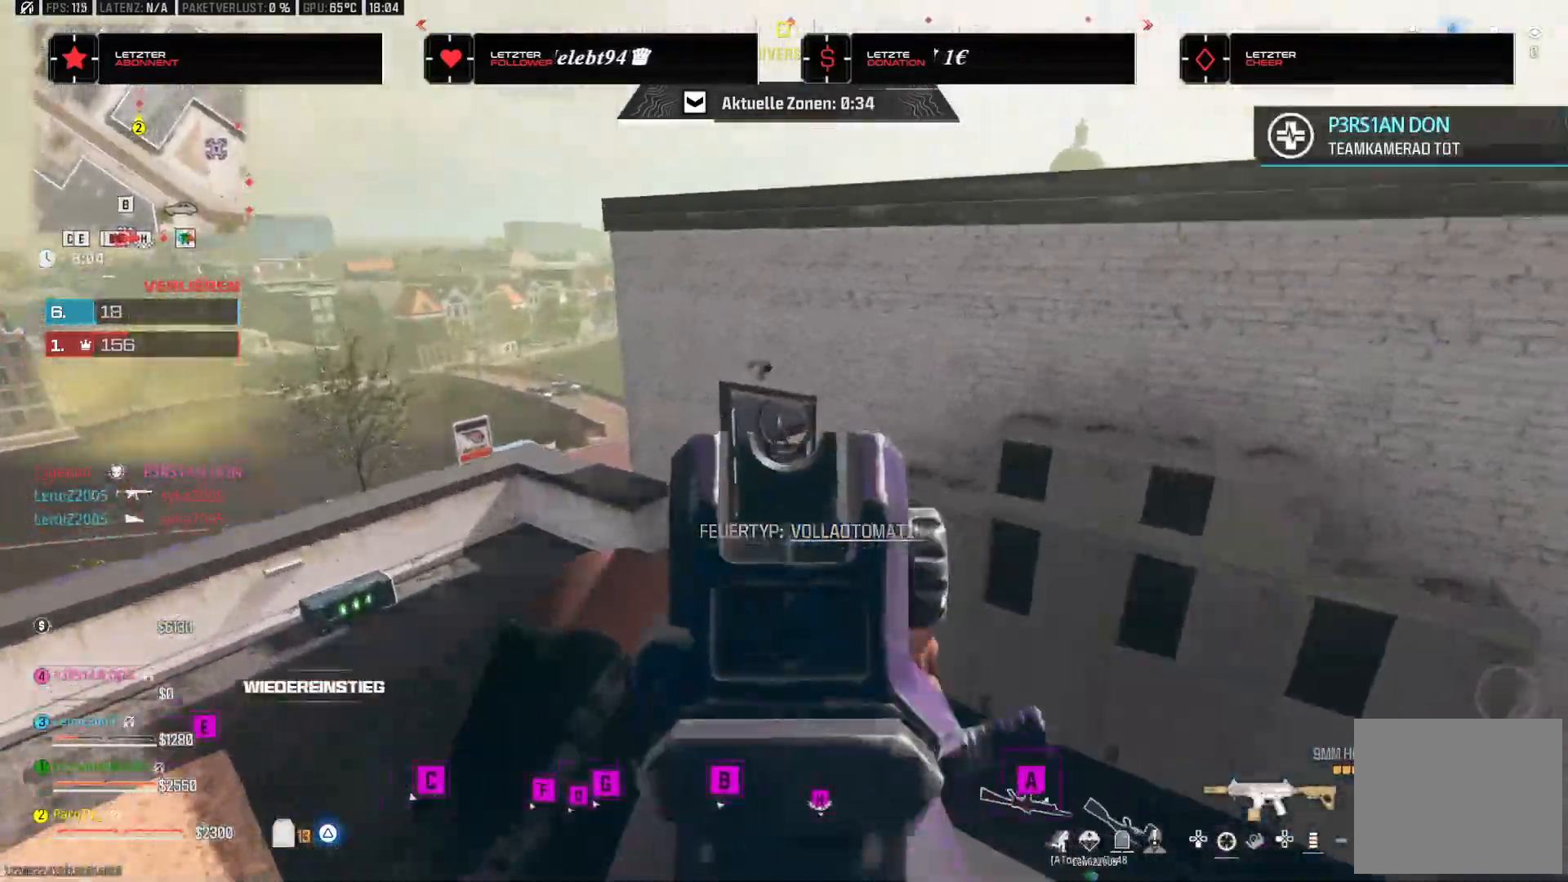
{"buttons": [], "left_stick": "up", "right_stick": "up-right", "events": [[17, "right_stick", "right"], [217, "right_stick", "up-right"], [417, "TRIANGLE", "down"], [483, "TRIANGLE", "up"]]}
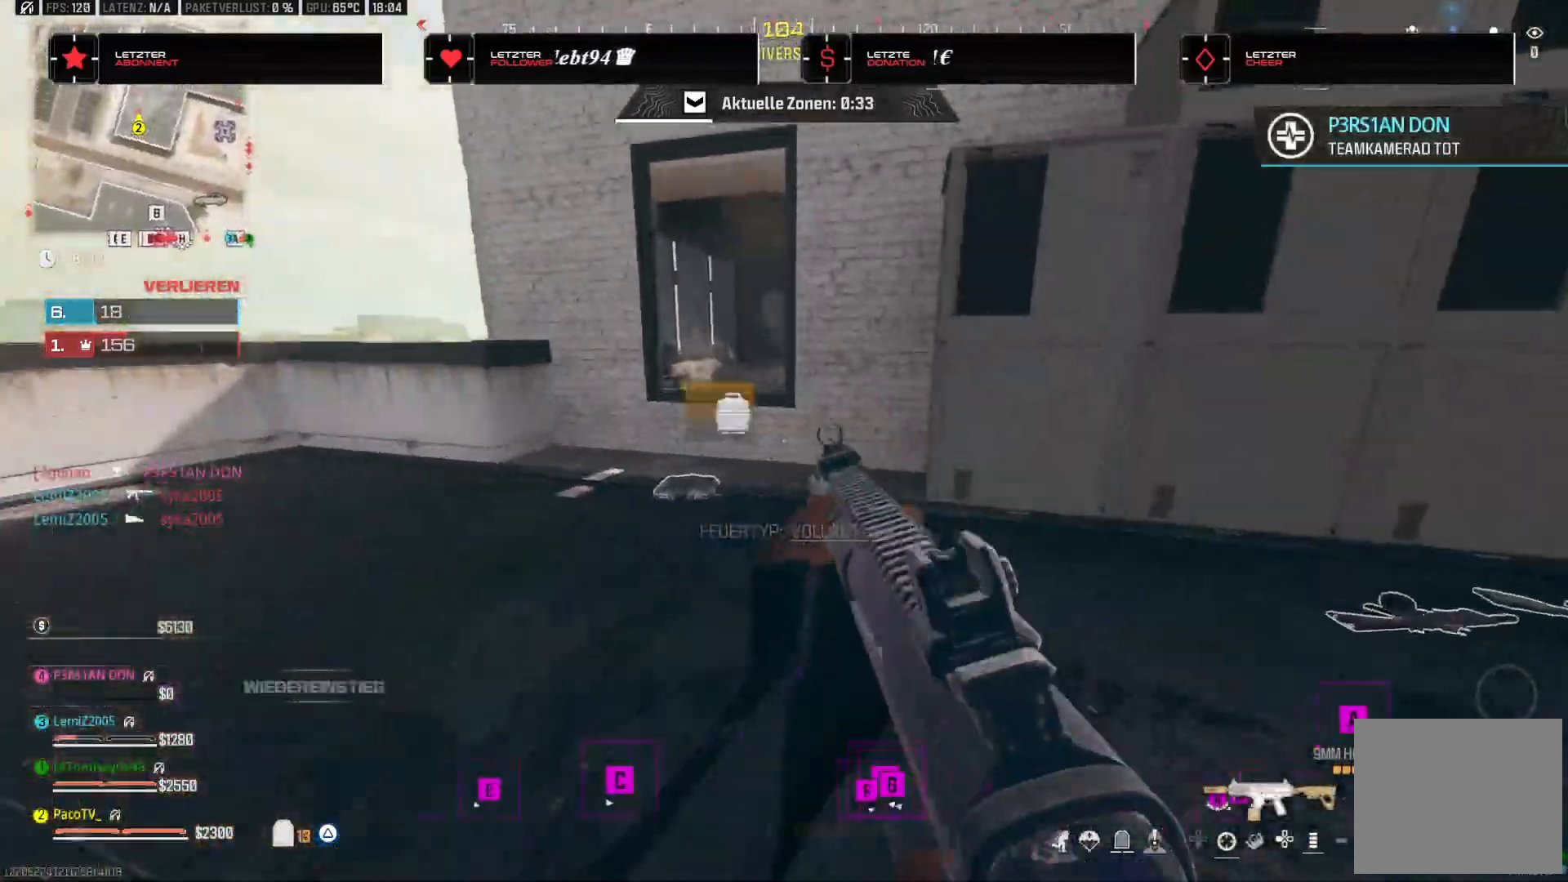
{"buttons": [], "left_stick": "up-left", "right_stick": "right", "events": [[17, "right_stick", "center"], [33, "TRIANGLE", "down"], [133, "TRIANGLE", "up"], [183, "right_stick", "right"], [200, "CROSS", "down"], [267, "left_stick", "up-left"], [283, "CROSS", "up"]]}
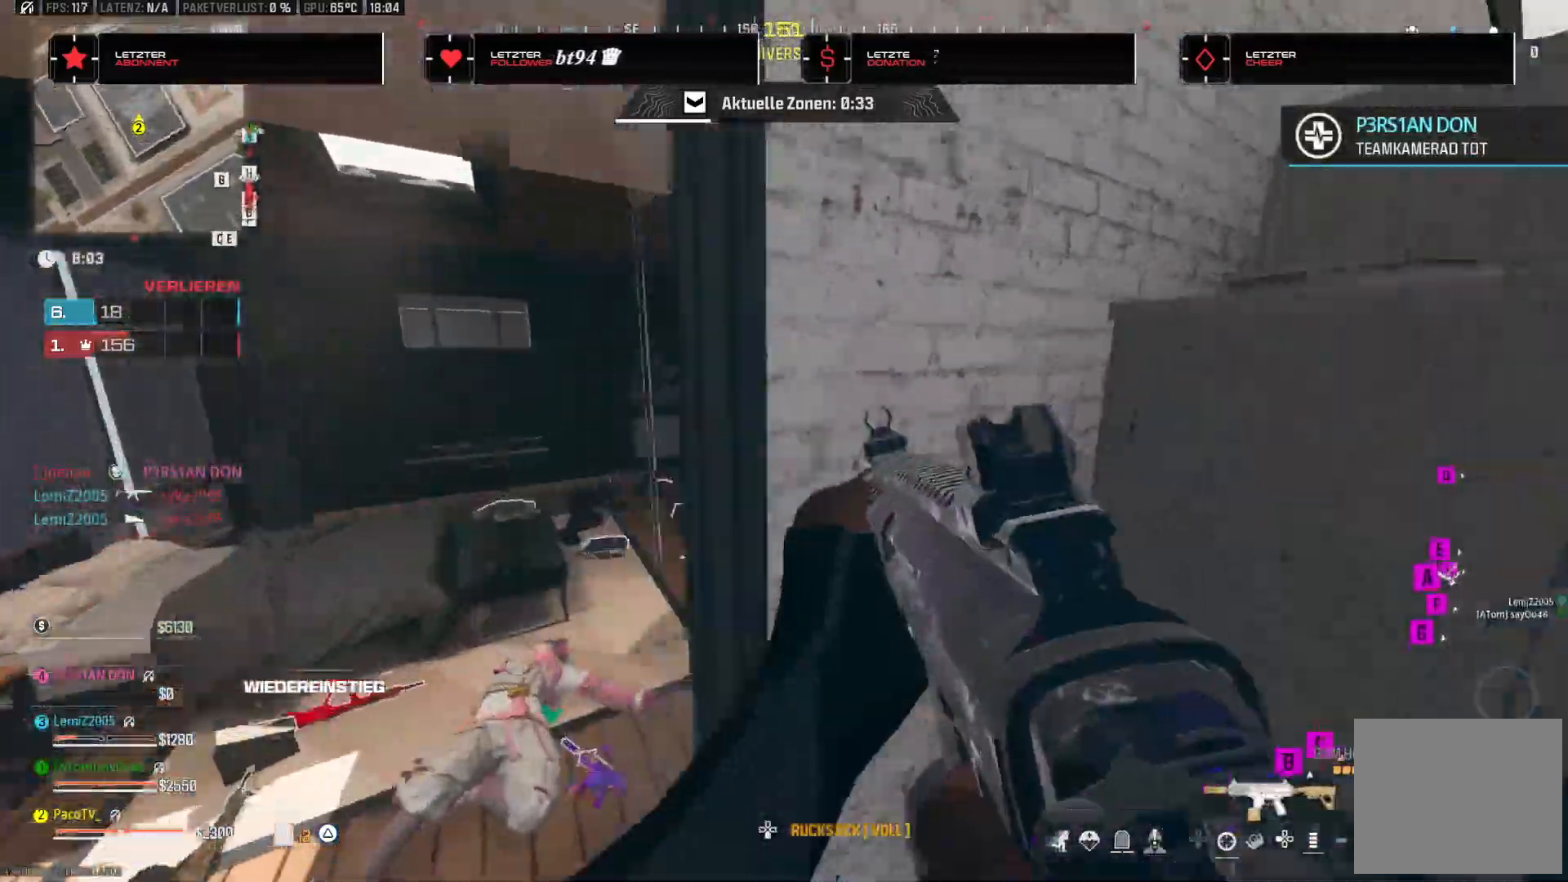
{"buttons": [], "left_stick": "left", "right_stick": "left", "events": [[67, "left_stick", "left"], [300, "right_stick", "center"], [400, "right_stick", "left"]]}
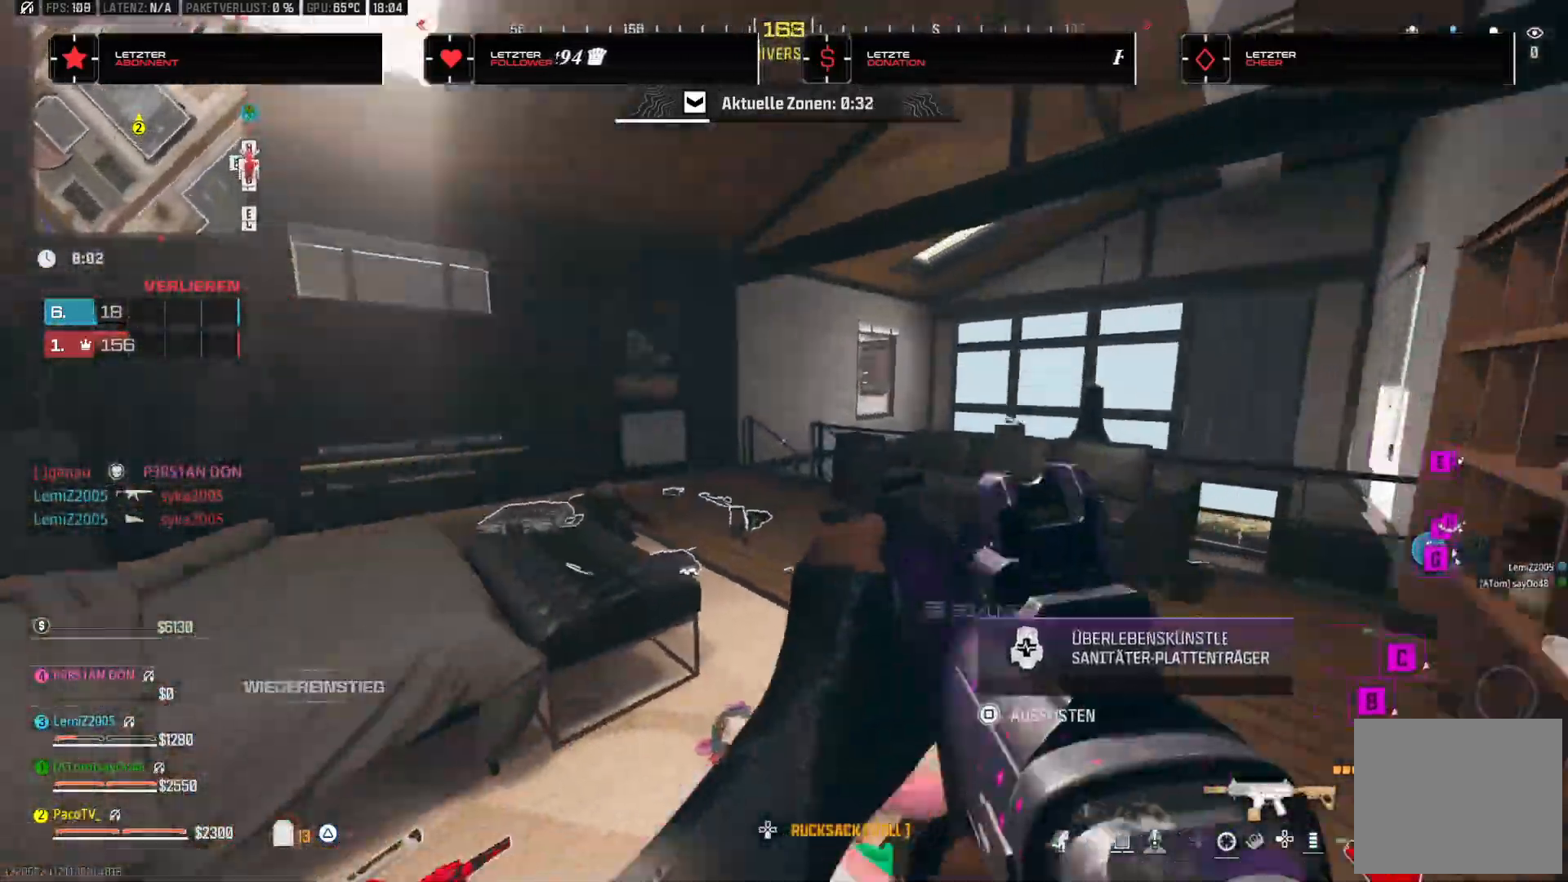
{"buttons": ["R3"], "left_stick": "up-left", "right_stick": "down", "events": [[17, "right_stick", "center"], [67, "right_stick", "right"], [100, "left_stick", "up"], [117, "right_stick", "down-right"], [250, "right_stick", "center"], [300, "left_stick", "up-left"], [300, "right_stick", "left"], [450, "R3", "down"], [450, "right_stick", "down"]]}
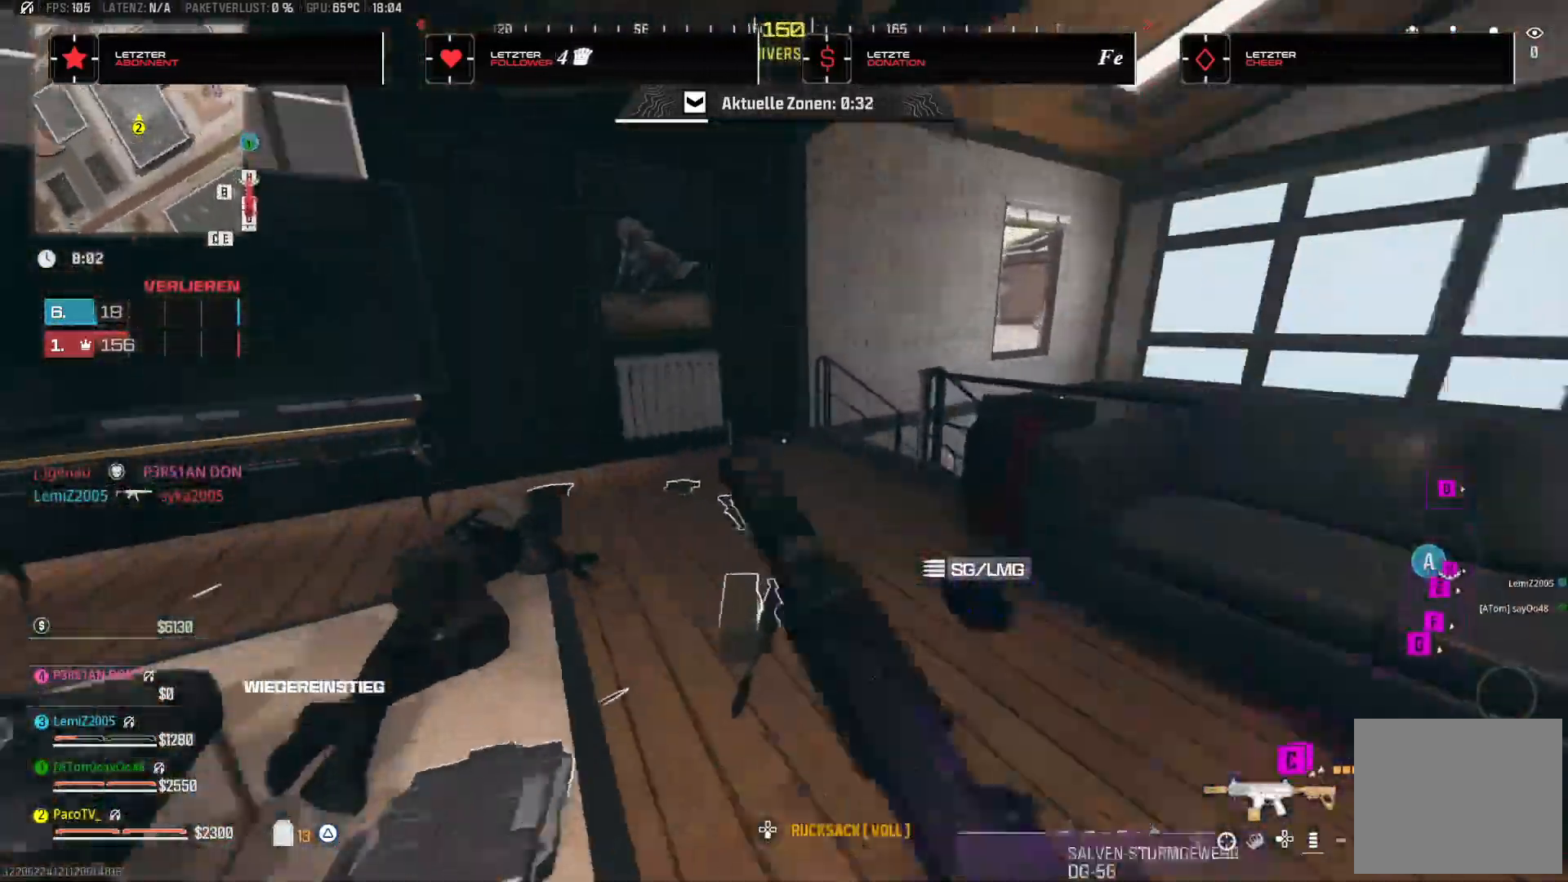
{"buttons": [], "left_stick": "center", "right_stick": "center", "events": [[100, "R3", "up"], [100, "right_stick", "right"], [233, "right_stick", "down-right"], [250, "CROSS", "down"], [267, "left_stick", "left"], [333, "CROSS", "up"], [450, "left_stick", "center"], [483, "right_stick", "center"]]}
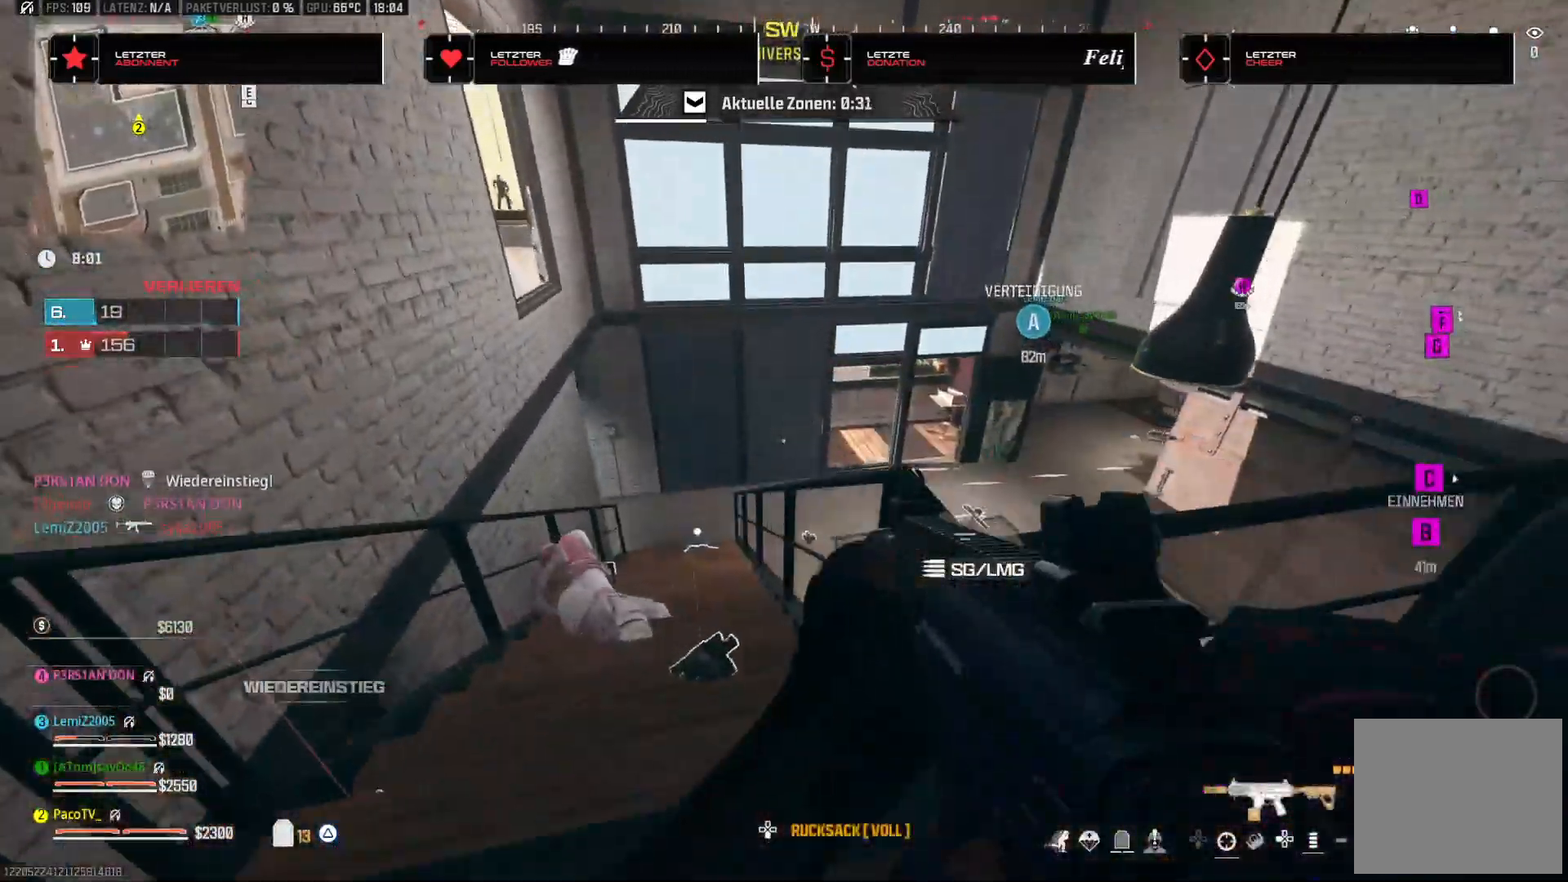
{"buttons": [], "left_stick": "down-right", "right_stick": "up", "events": [[67, "left_stick", "right"], [133, "left_stick", "center"], [267, "left_stick", "down"], [283, "right_stick", "right"], [417, "left_stick", "down-right"], [450, "right_stick", "up"]]}
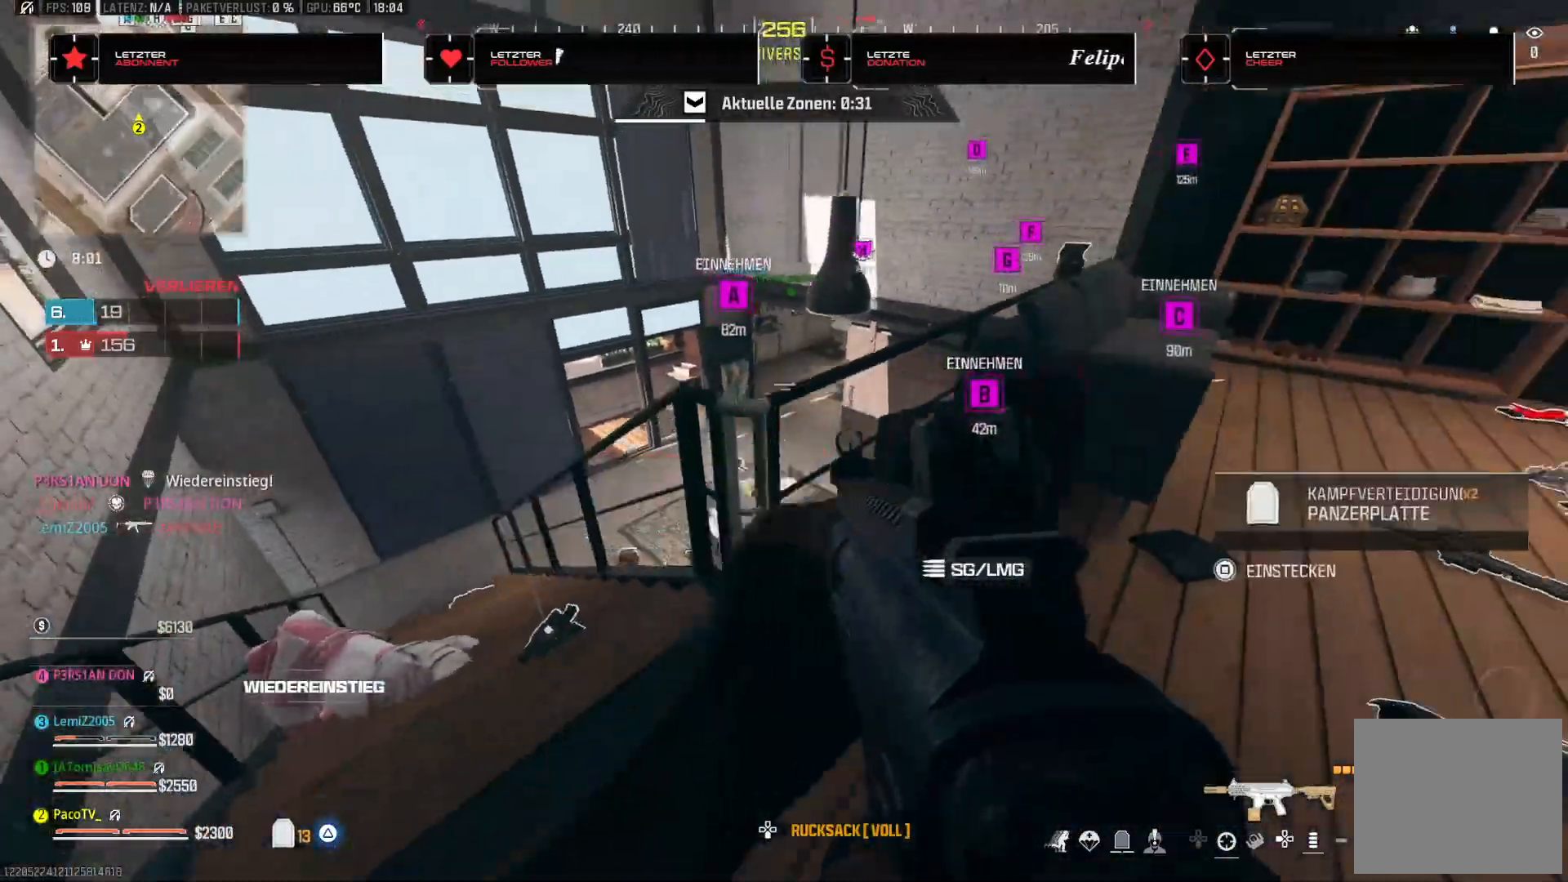
{"buttons": [], "left_stick": "up-right", "right_stick": "right", "events": [[50, "right_stick", "center"], [300, "left_stick", "left"], [300, "right_stick", "right"], [383, "left_stick", "right"], [467, "left_stick", "up-right"]]}
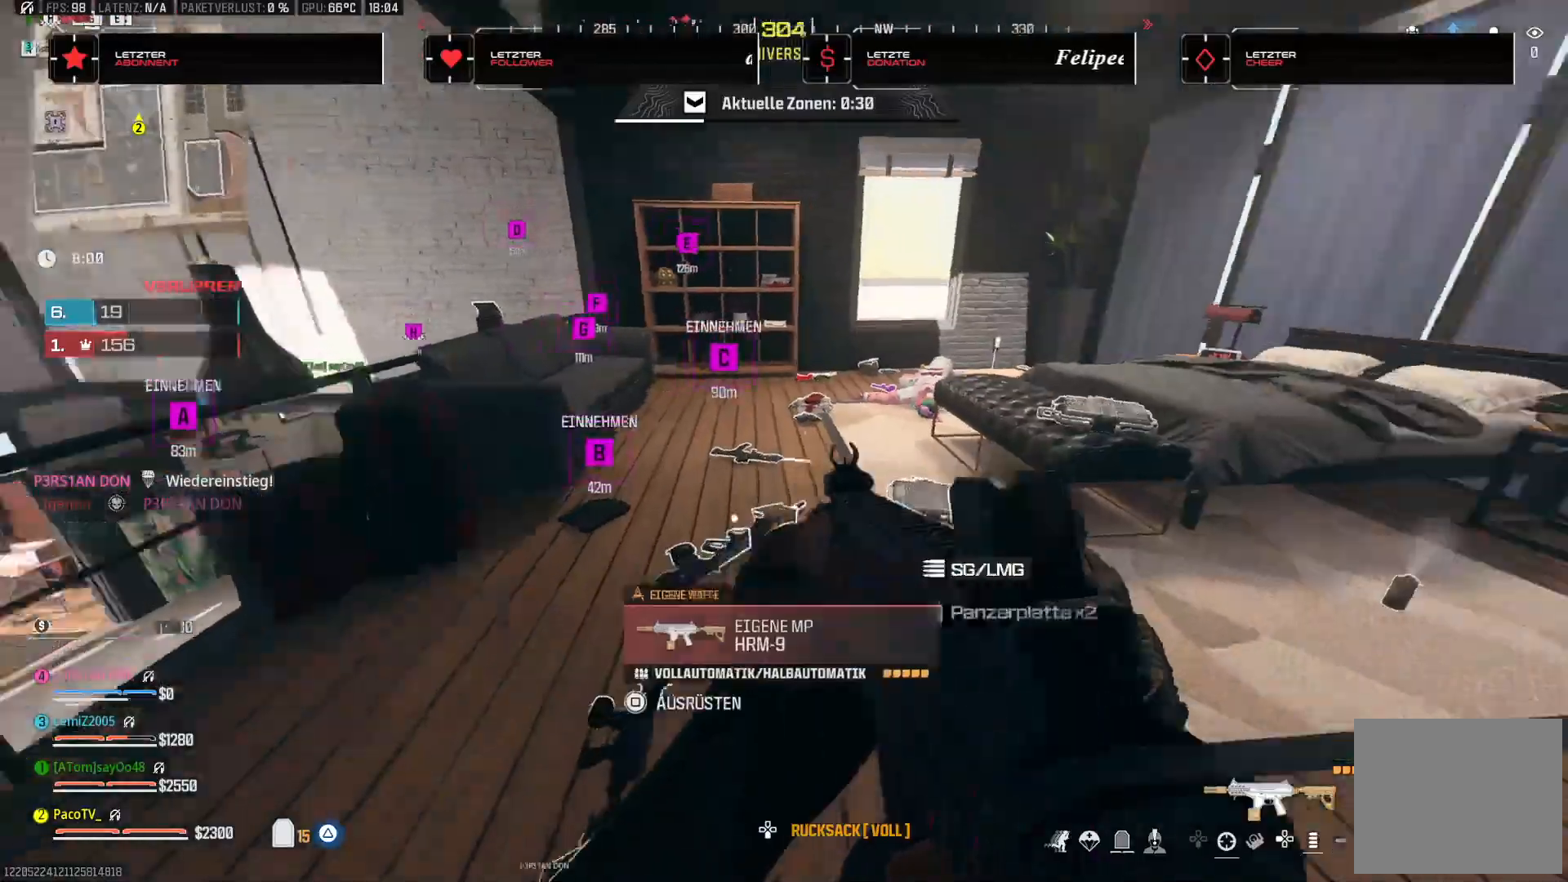
{"buttons": [], "left_stick": "up", "right_stick": "center", "events": [[50, "left_stick", "up"], [50, "right_stick", "up"], [117, "right_stick", "center"], [217, "right_stick", "right"], [333, "right_stick", "center"]]}
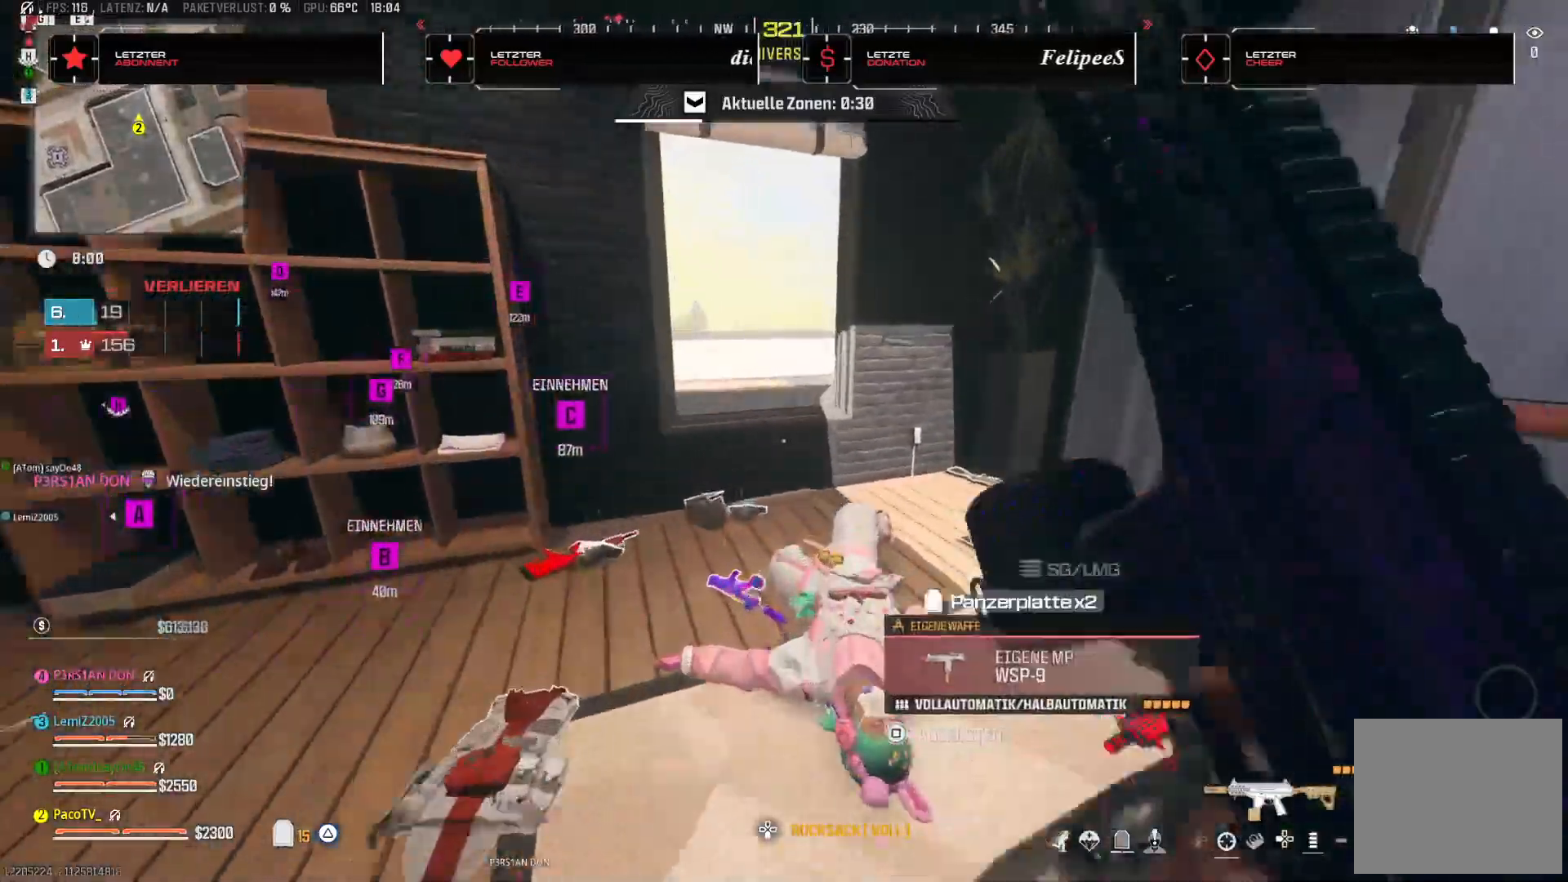
{"buttons": ["TRIANGLE"], "left_stick": "right", "right_stick": "up-left", "events": [[67, "right_stick", "left"], [167, "CROSS", "down"], [250, "CROSS", "up"], [433, "TRIANGLE", "down"], [433, "left_stick", "right"], [450, "right_stick", "up-left"]]}
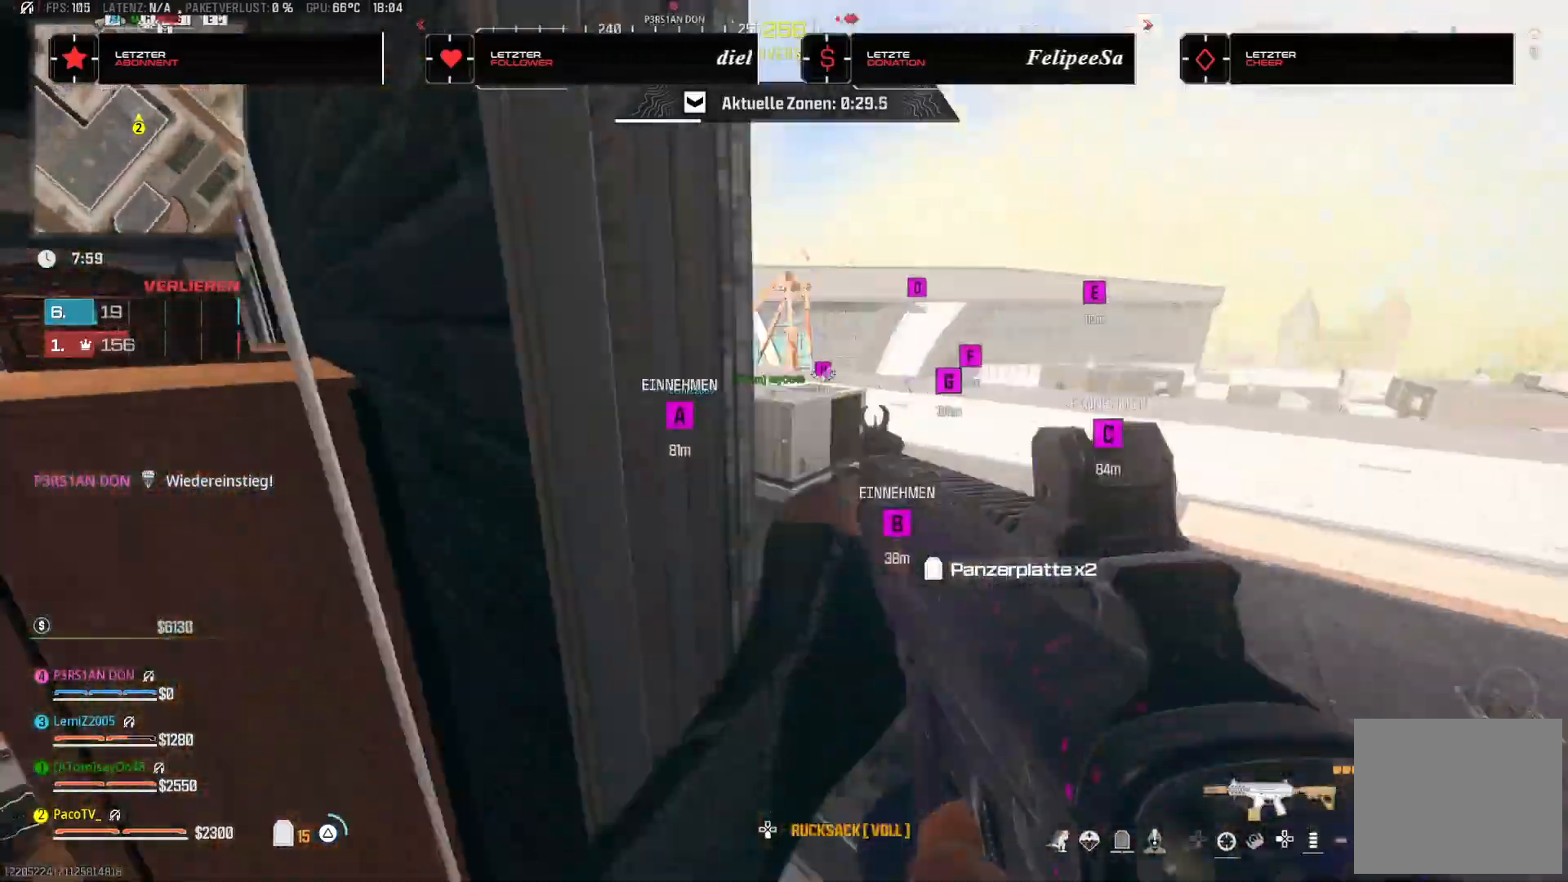
{"buttons": ["TRIANGLE"], "left_stick": "up-right", "right_stick": "center", "events": [[17, "TRIANGLE", "up"], [150, "left_stick", "up-right"], [283, "right_stick", "center"], [350, "TRIANGLE", "down"], [450, "TRIANGLE", "up"], [483, "TRIANGLE", "down"]]}
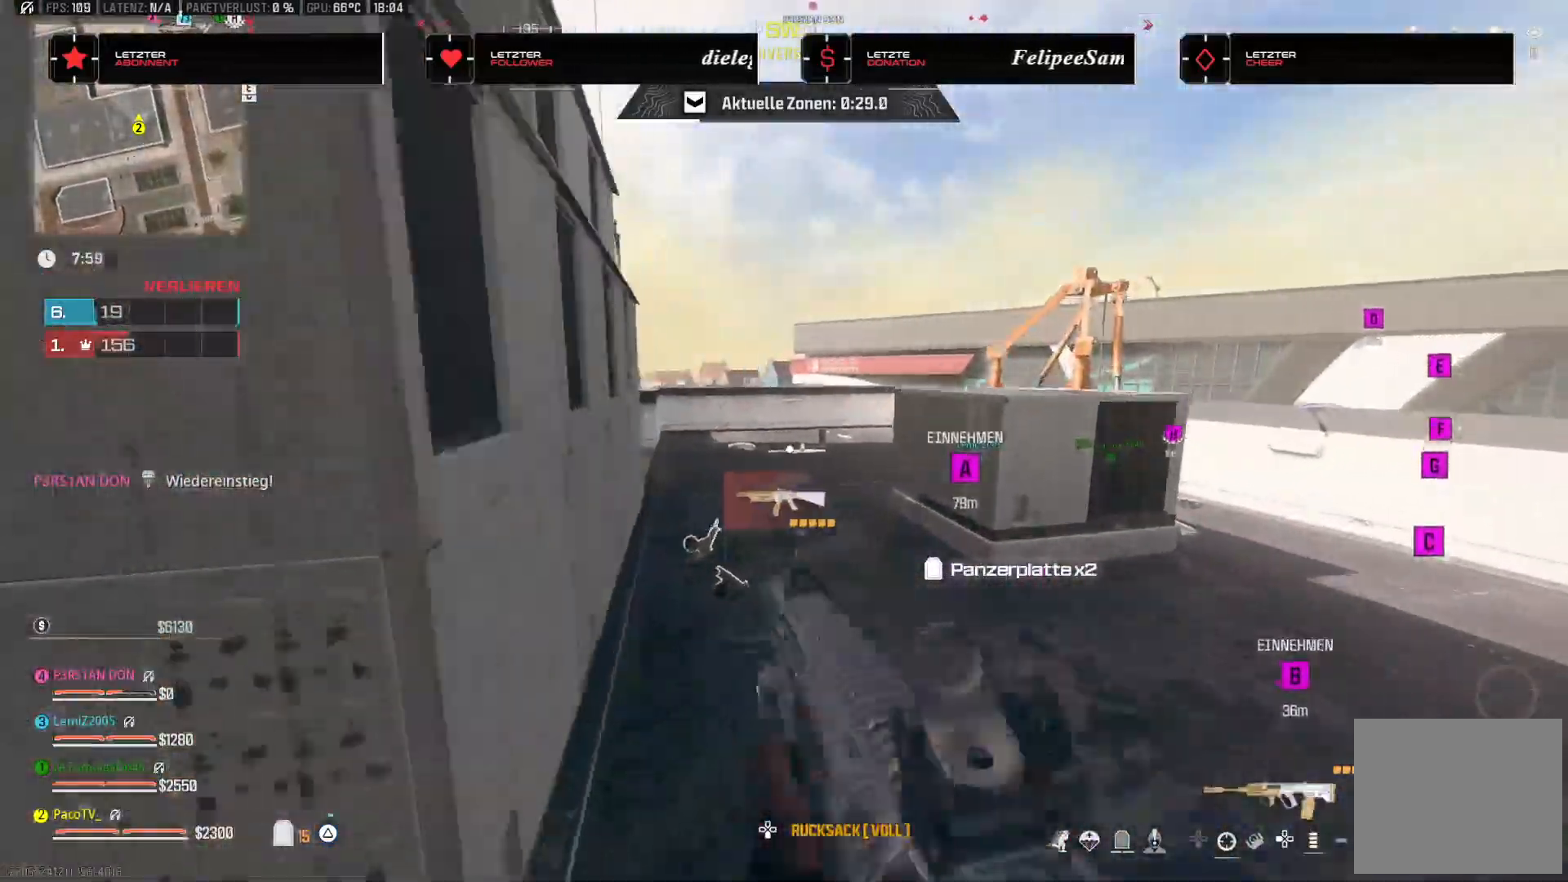
{"buttons": ["CROSS"], "left_stick": "up", "right_stick": "left", "events": [[67, "TRIANGLE", "up"], [100, "left_stick", "up"], [183, "right_stick", "up-left"], [217, "R3", "down"], [233, "right_stick", "center"], [333, "R3", "up"], [400, "right_stick", "left"], [450, "CROSS", "down"]]}
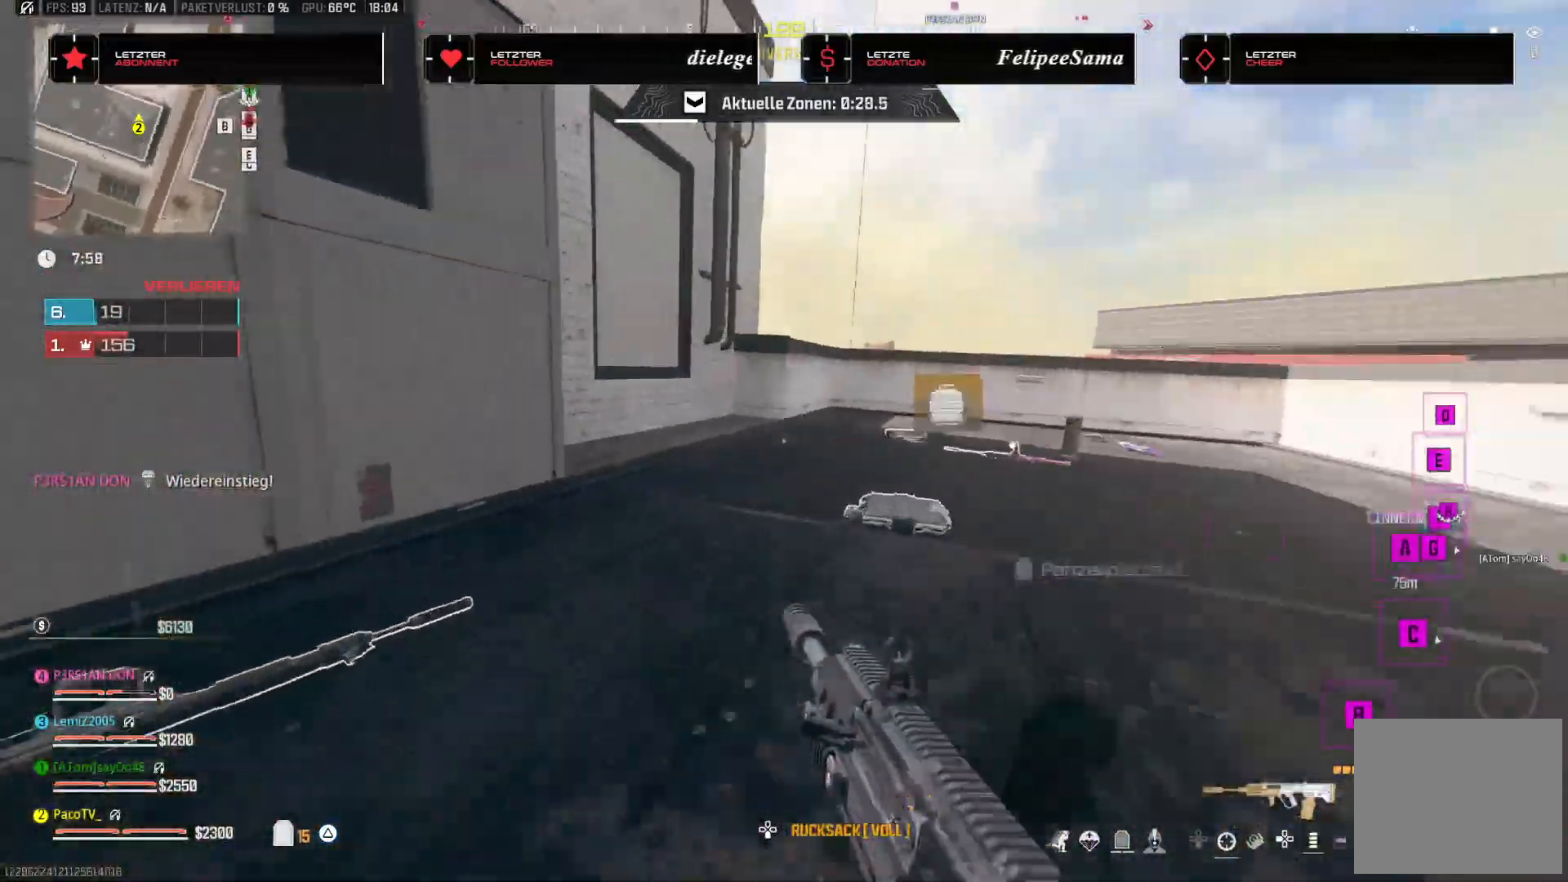
{"buttons": [], "left_stick": "up", "right_stick": "center", "events": [[33, "right_stick", "center"], [67, "CROSS", "up"], [267, "TRIANGLE", "down"], [300, "TRIANGLE", "up"], [383, "TRIANGLE", "down"], [450, "TRIANGLE", "up"]]}
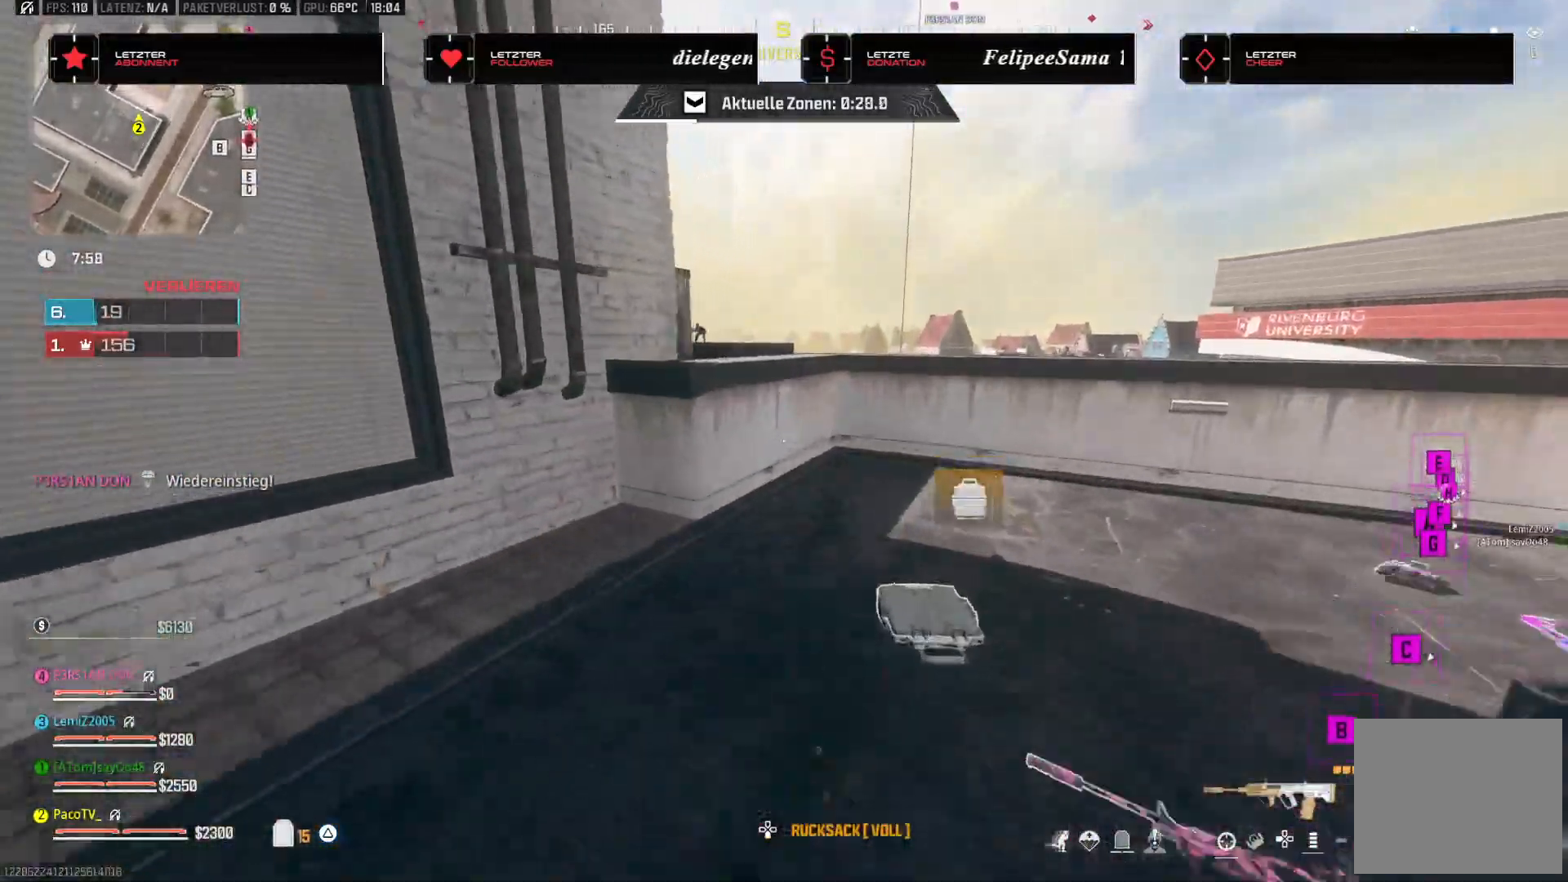
{"buttons": [], "left_stick": "up", "right_stick": "up-right", "events": [[100, "right_stick", "left"], [200, "CROSS", "down"], [267, "right_stick", "center"], [300, "CROSS", "up"], [300, "left_stick", "up-right"], [400, "CROSS", "down"], [400, "right_stick", "up-right"], [417, "left_stick", "center"], [500, "CROSS", "up"], [500, "left_stick", "up"]]}
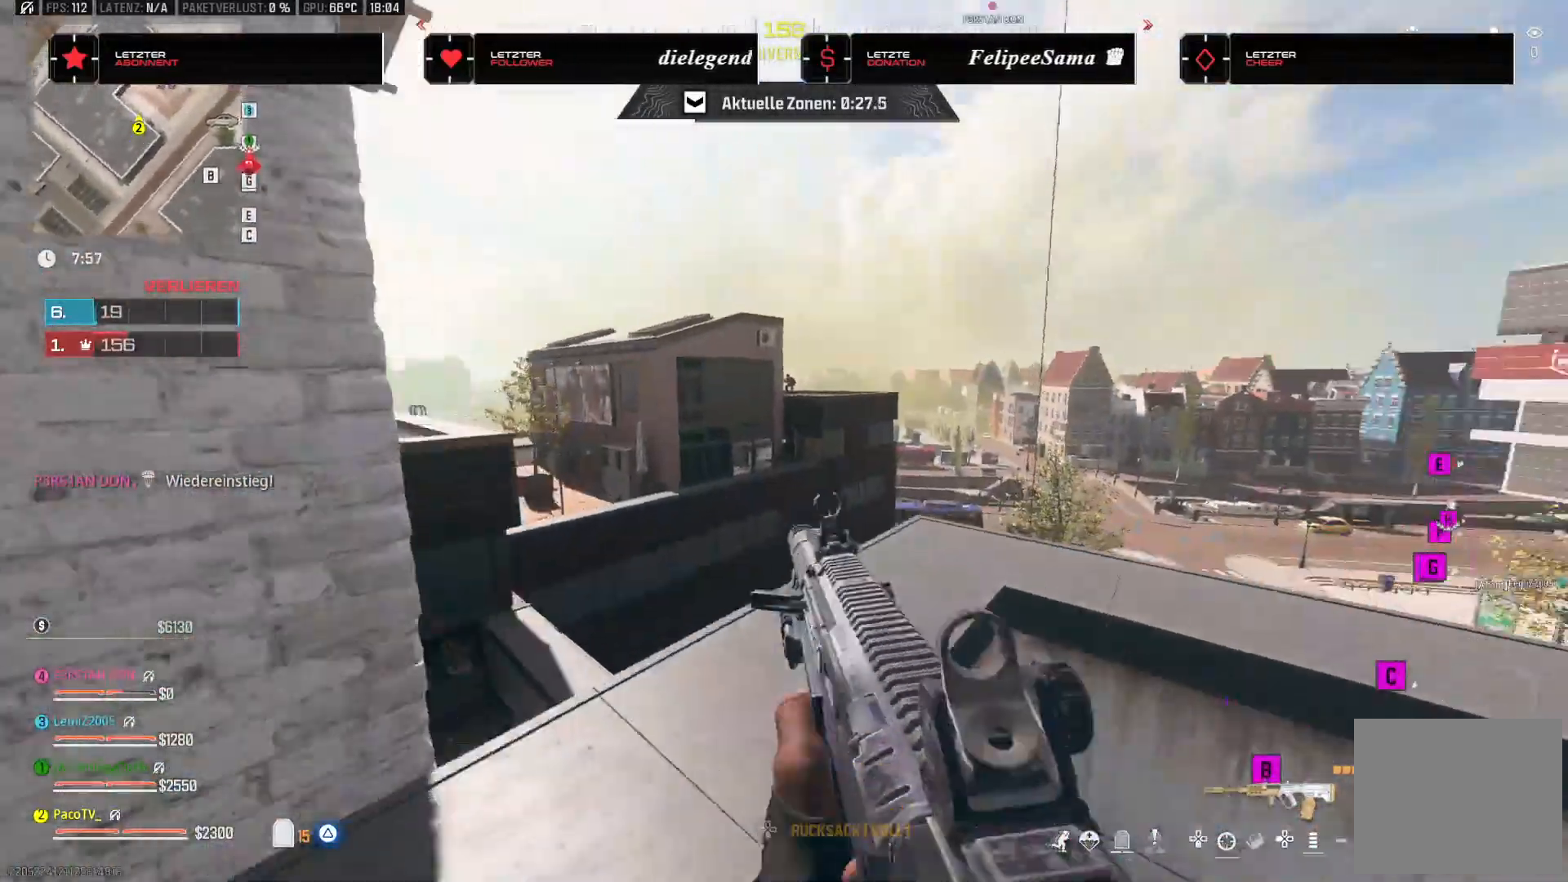
{"buttons": [], "left_stick": "right", "right_stick": "up-left", "events": [[50, "CROSS", "down"], [200, "right_stick", "center"], [217, "CROSS", "up"], [333, "left_stick", "right"], [450, "right_stick", "up-left"]]}